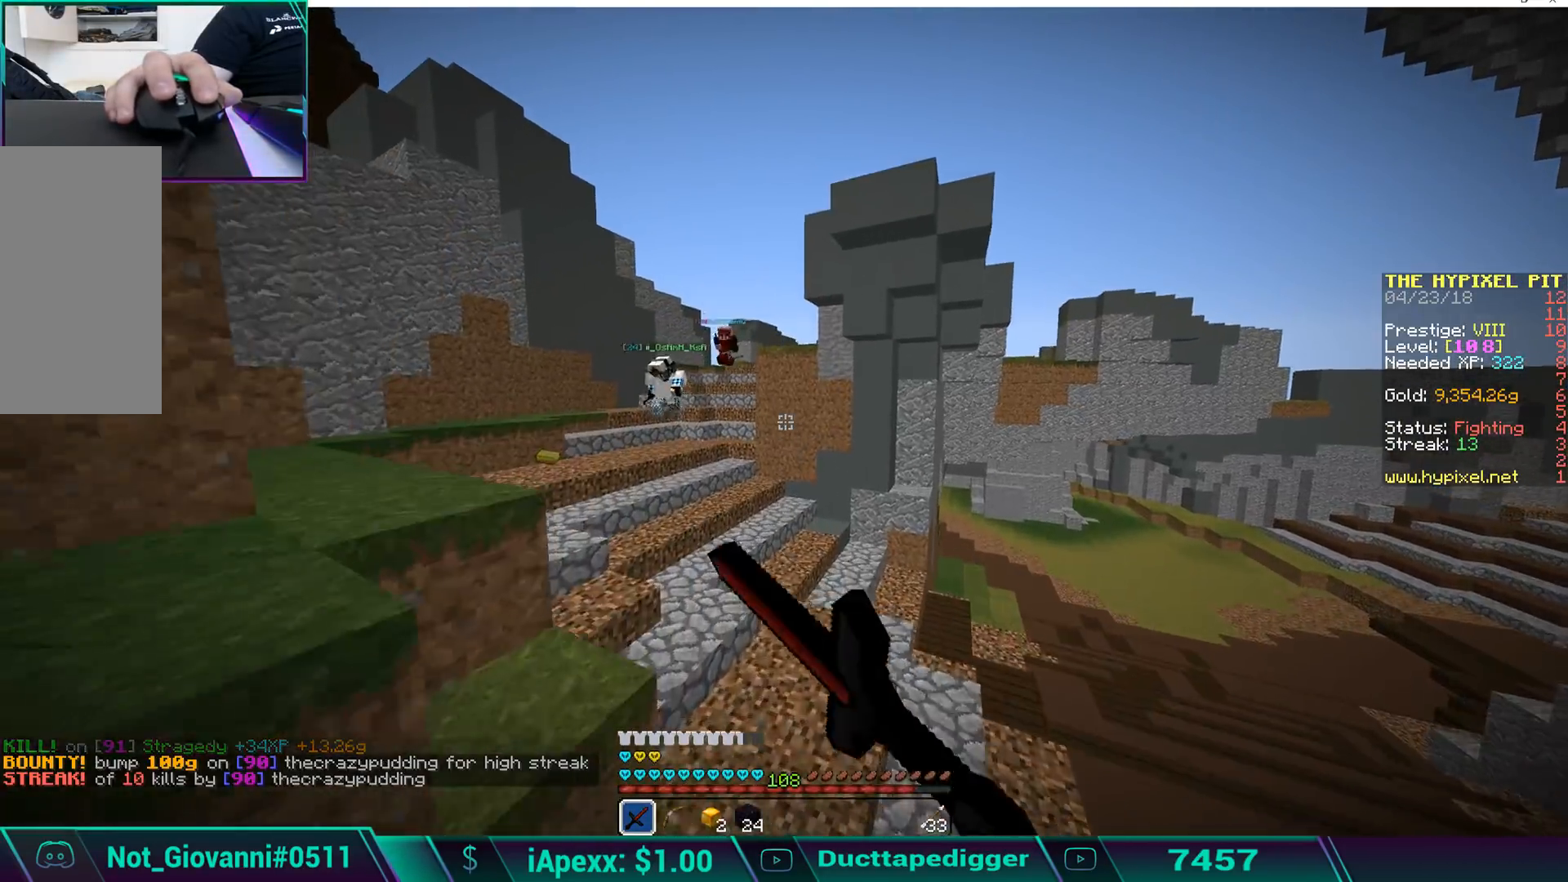
Gameplay with keyboard and mouse; each line is a JSON object with the keys and mouse buttons held at the frame after it. "events" lists presses ("down") and releases ("up") of "a", "d", "s", "space", "w", "mouse_left" and "mouse_right" between this image and that frame as [ms after this image, input, new state], when the widget could be followed in between. "mouse_left", "mouse_right" = the "left", "right" buttons of the "mouse" list. No other keys are recorded. Fast repeated clicks can show as one long hold. Mouse movement is not recorded.
{"keys": ["w"], "mouse": ["left"], "events": [[85, "space", "up"], [136, "mouse_left", "down"], [187, "mouse_left", "up"], [289, "mouse_left", "down"], [340, "mouse_left", "up"], [476, "mouse_left", "down"]]}
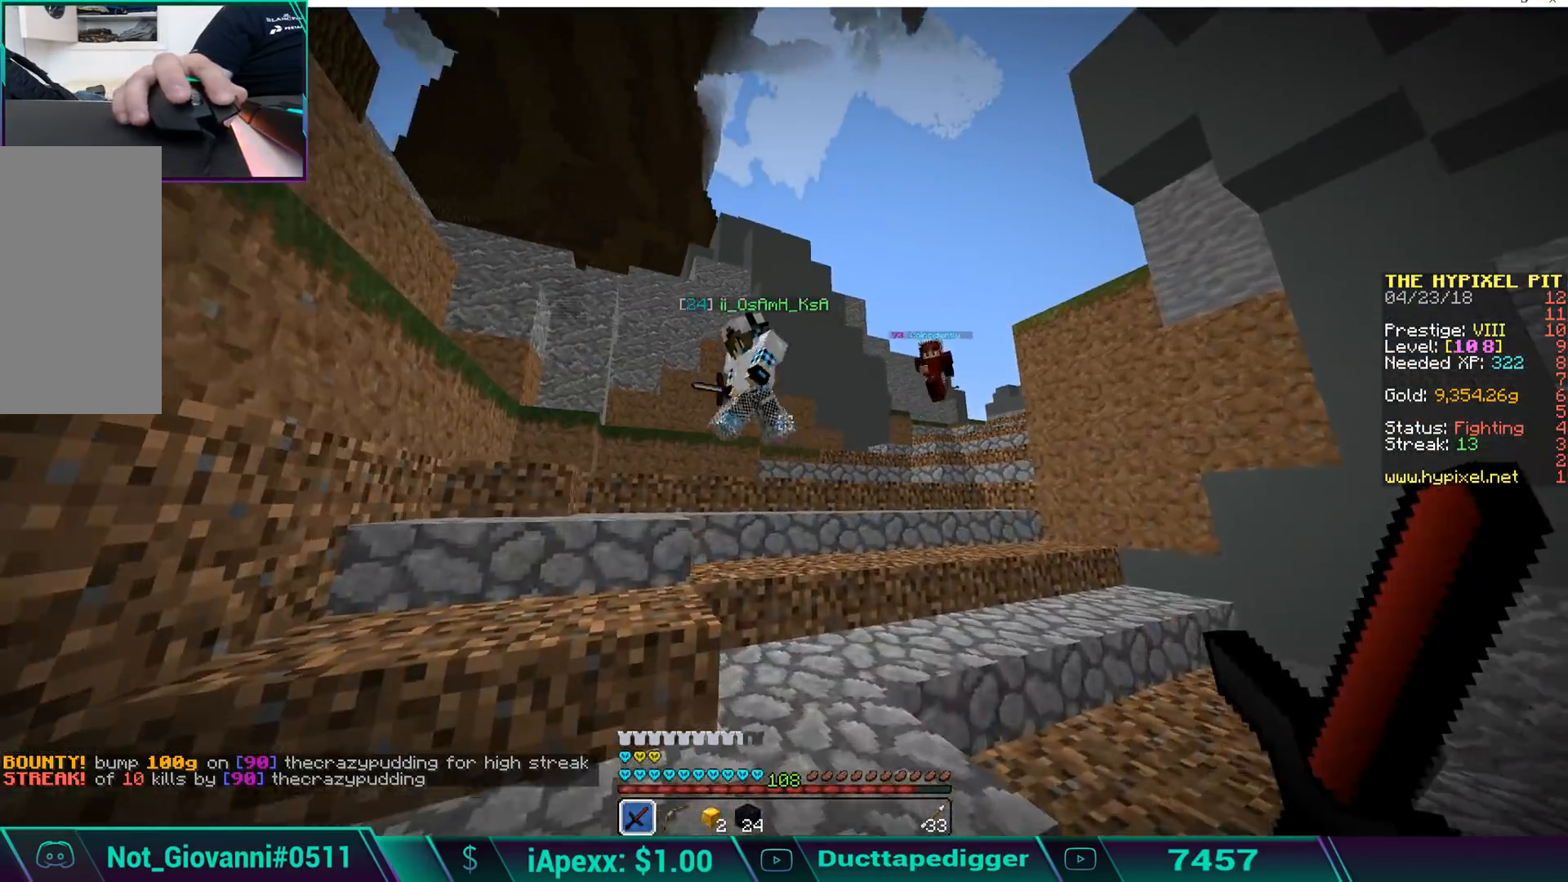
{"keys": ["a", "w"], "mouse": [], "events": [[17, "mouse_left", "up"], [119, "mouse_left", "down"], [170, "mouse_left", "up"], [221, "mouse_left", "down"], [323, "a", "down"], [323, "mouse_left", "up"], [374, "mouse_left", "down"], [442, "mouse_left", "up"]]}
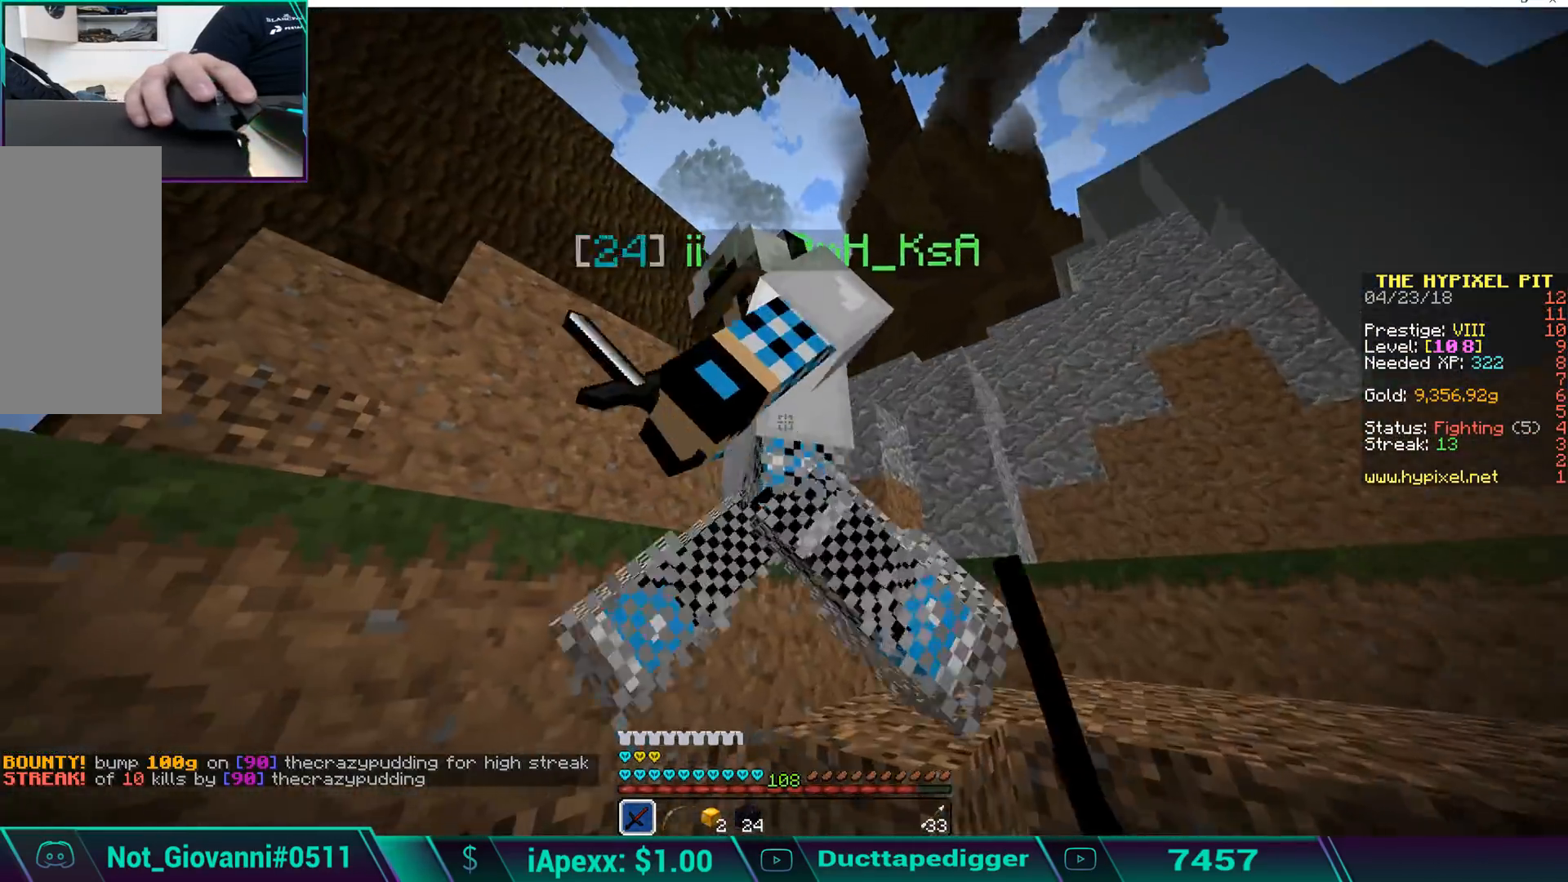
{"keys": ["a"], "mouse": ["left"], "events": [[34, "mouse_left", "down"], [34, "space", "down"], [85, "mouse_left", "up"], [136, "space", "up"], [153, "mouse_left", "down"], [170, "space", "down"], [221, "mouse_left", "up"], [221, "w", "up"], [323, "mouse_left", "down"], [374, "mouse_left", "up"], [374, "s", "down"], [425, "mouse_left", "down"], [425, "space", "up"], [510, "s", "up"]]}
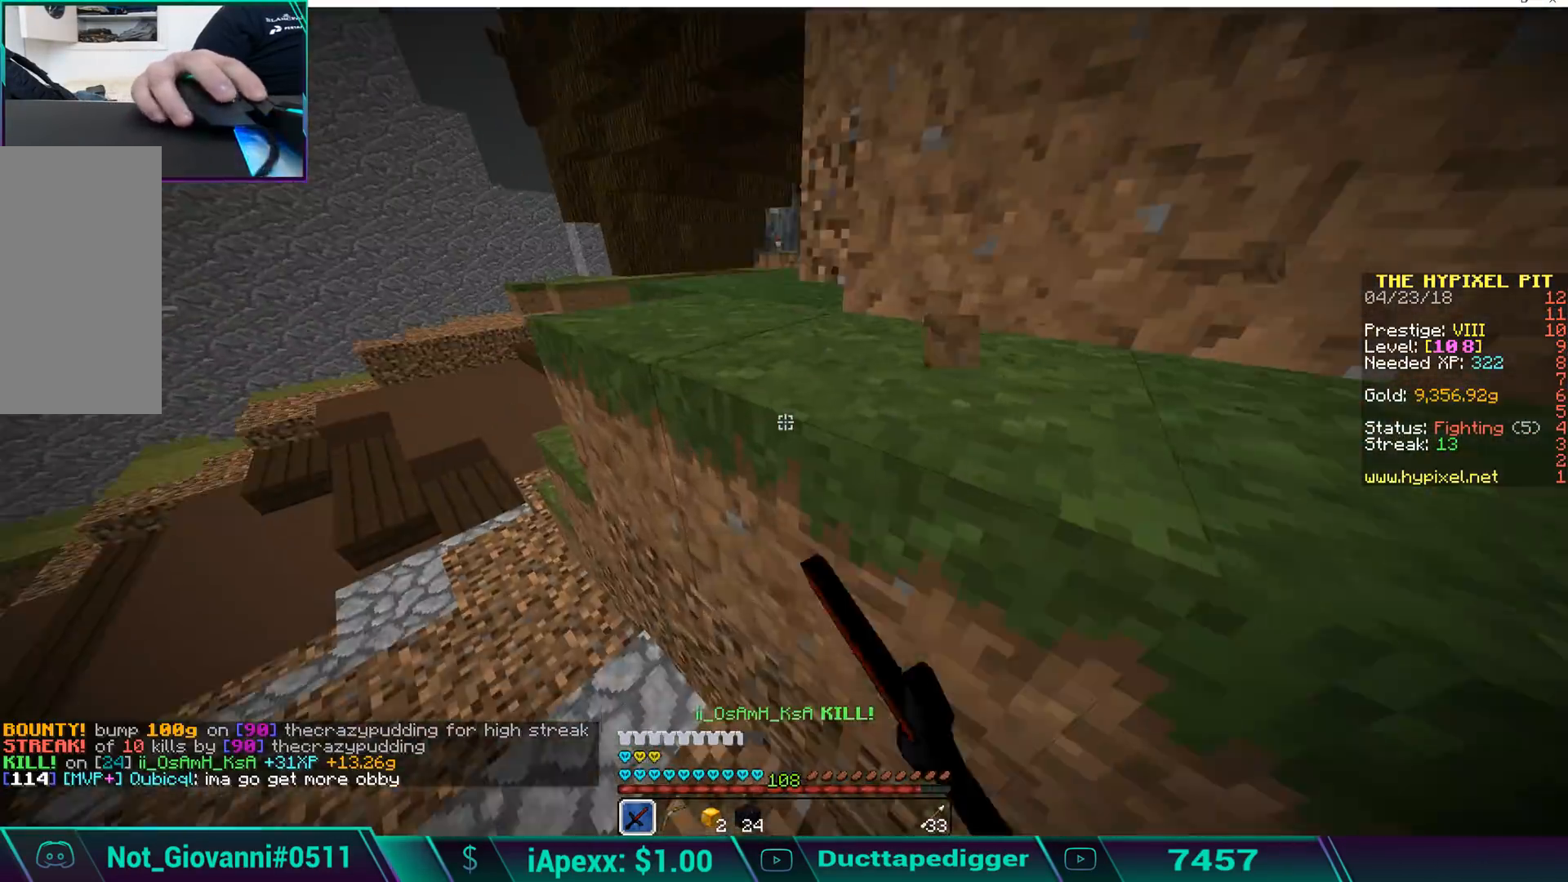
{"keys": ["a", "space", "w"], "mouse": [], "events": [[34, "mouse_left", "up"], [68, "w", "down"], [408, "mouse_left", "down"], [459, "mouse_left", "up"], [459, "space", "down"]]}
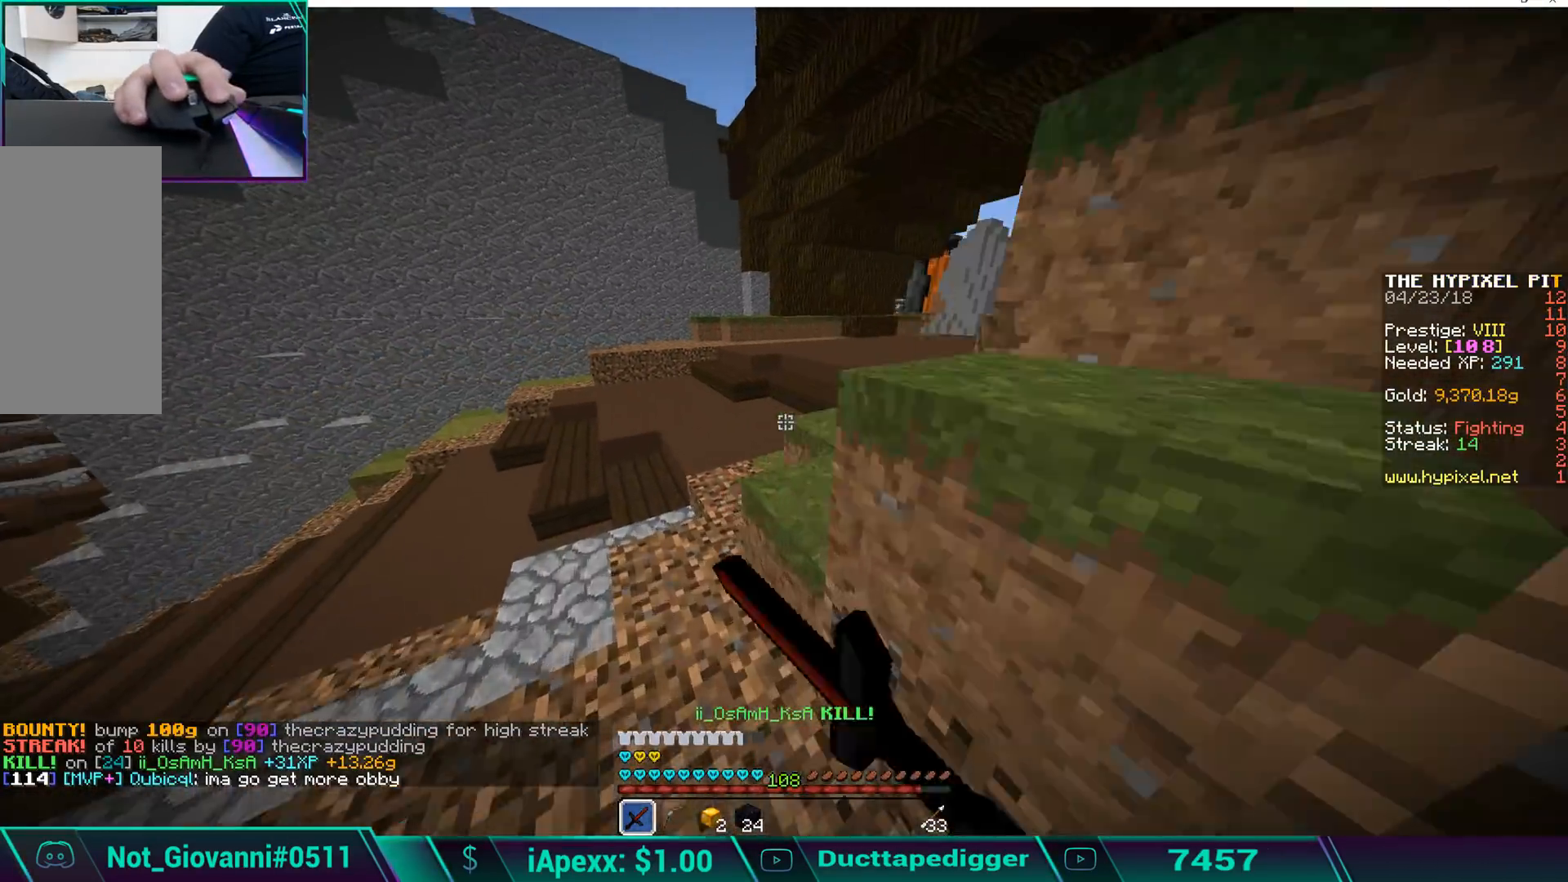
{"keys": ["d", "w"], "mouse": ["left"], "events": [[340, "a", "up"], [340, "mouse_left", "down"], [340, "space", "up"], [374, "mouse_left", "up"], [425, "mouse_left", "down"], [476, "d", "down"]]}
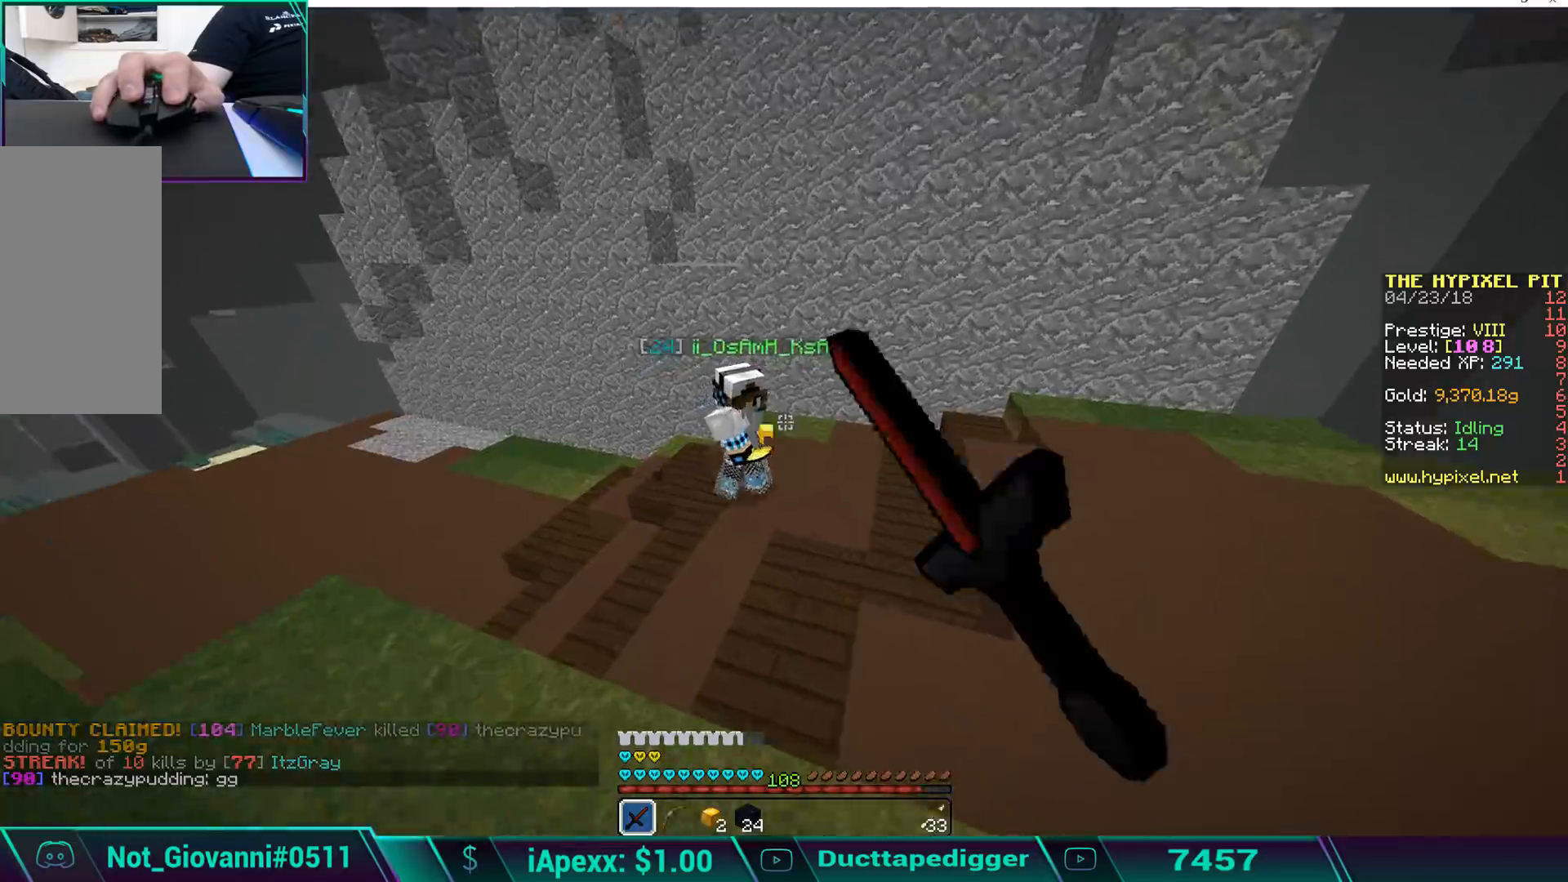
{"keys": ["d"], "mouse": [], "events": [[34, "mouse_left", "up"], [102, "mouse_left", "down"], [187, "mouse_left", "up"], [272, "mouse_left", "down"], [306, "mouse_left", "up"], [357, "w", "up"], [408, "mouse_left", "down"], [476, "mouse_left", "up"]]}
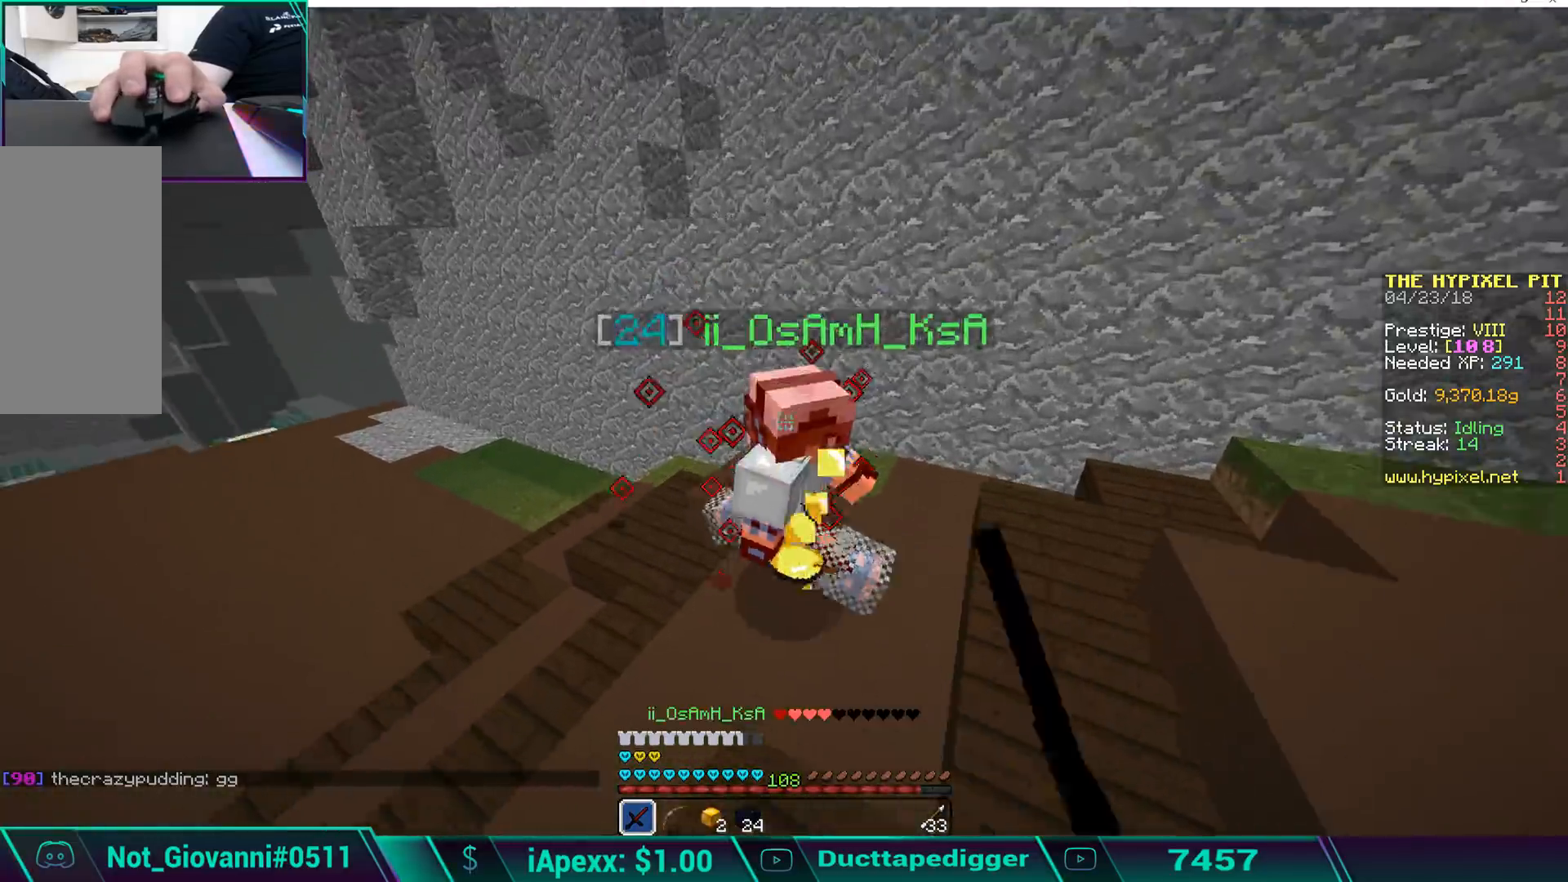
{"keys": ["w"], "mouse": ["left"], "events": [[51, "d", "up"], [51, "mouse_left", "down"], [85, "mouse_left", "up"], [153, "a", "down"], [153, "w", "down"], [187, "mouse_left", "down"], [255, "mouse_left", "up"], [289, "mouse_left", "down"], [425, "mouse_left", "up"], [476, "a", "up"], [476, "mouse_left", "down"]]}
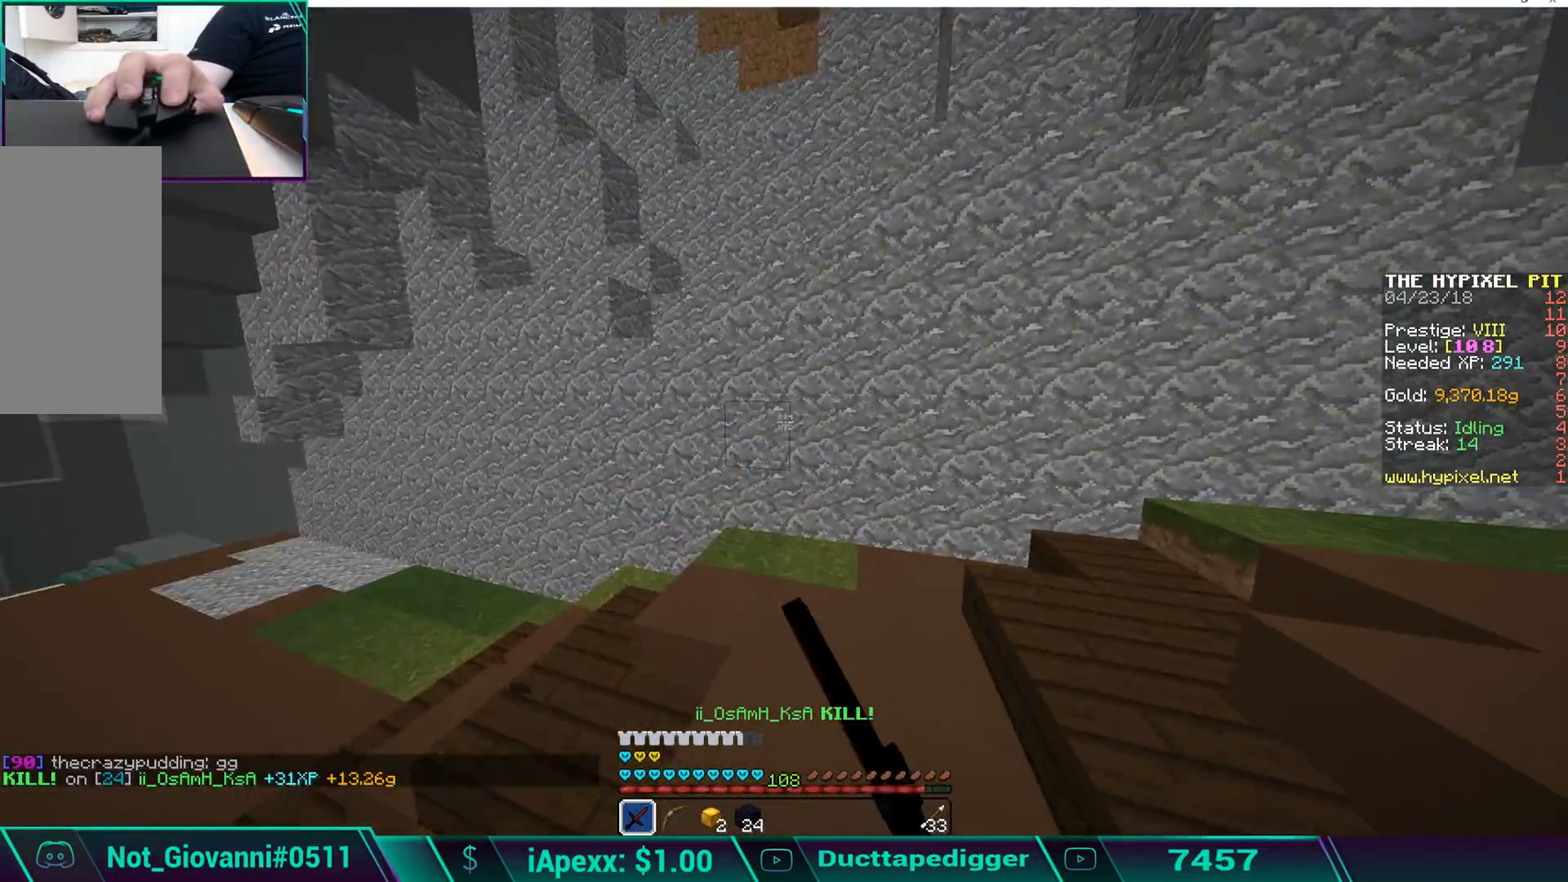
{"keys": ["space", "w"], "mouse": [], "events": [[68, "mouse_left", "up"], [153, "d", "down"], [153, "mouse_left", "down"], [204, "mouse_left", "up"], [357, "d", "up"], [442, "space", "down"]]}
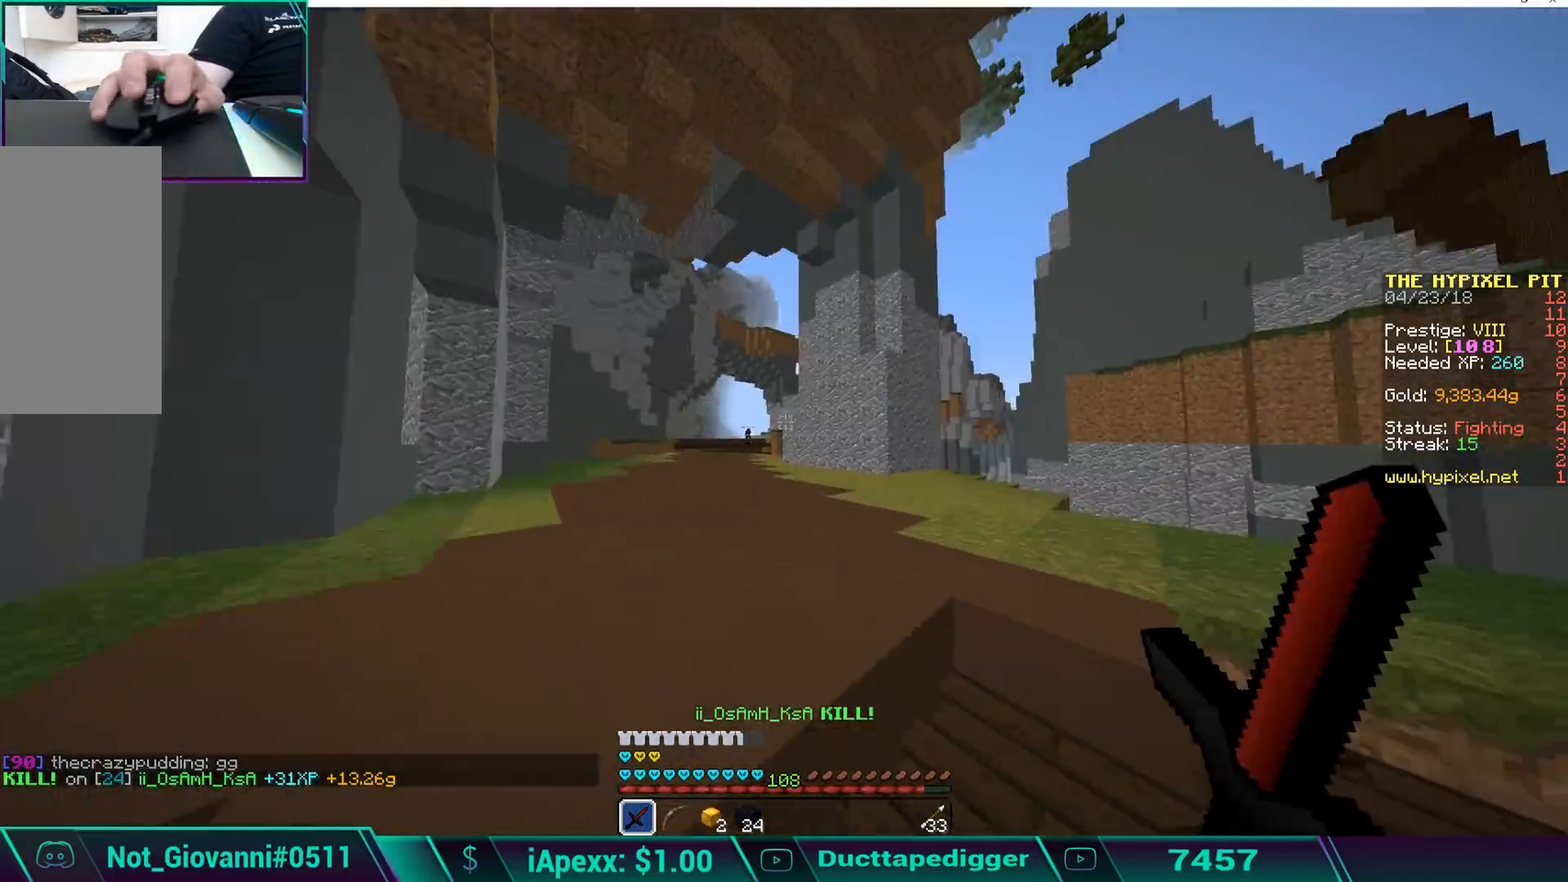
{"keys": [], "mouse": ["left"], "events": [[34, "mouse_left", "down"], [34, "space", "up"], [68, "mouse_left", "up"], [357, "mouse_left", "down"], [391, "mouse_left", "up"], [442, "w", "up"], [493, "mouse_left", "down"]]}
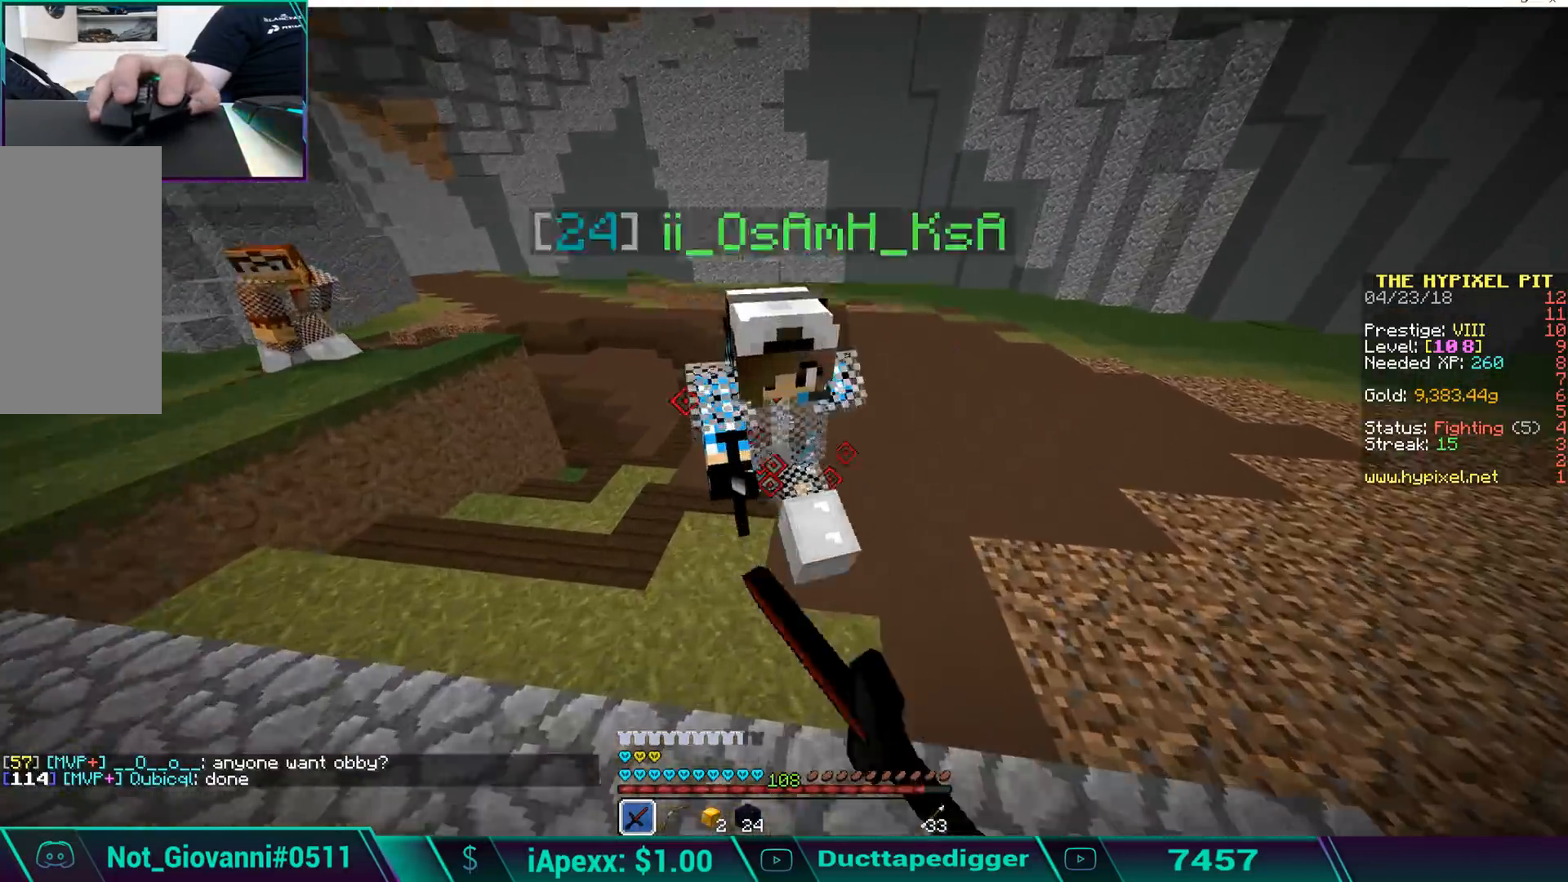
{"keys": ["d", "w"], "mouse": ["left"], "events": [[51, "d", "down"], [51, "mouse_left", "up"], [51, "s", "down"], [102, "mouse_left", "down"], [204, "mouse_left", "up"], [238, "mouse_left", "down"], [255, "s", "up"], [306, "mouse_left", "up"], [408, "mouse_left", "down"], [459, "mouse_left", "up"], [510, "mouse_left", "down"], [510, "w", "down"]]}
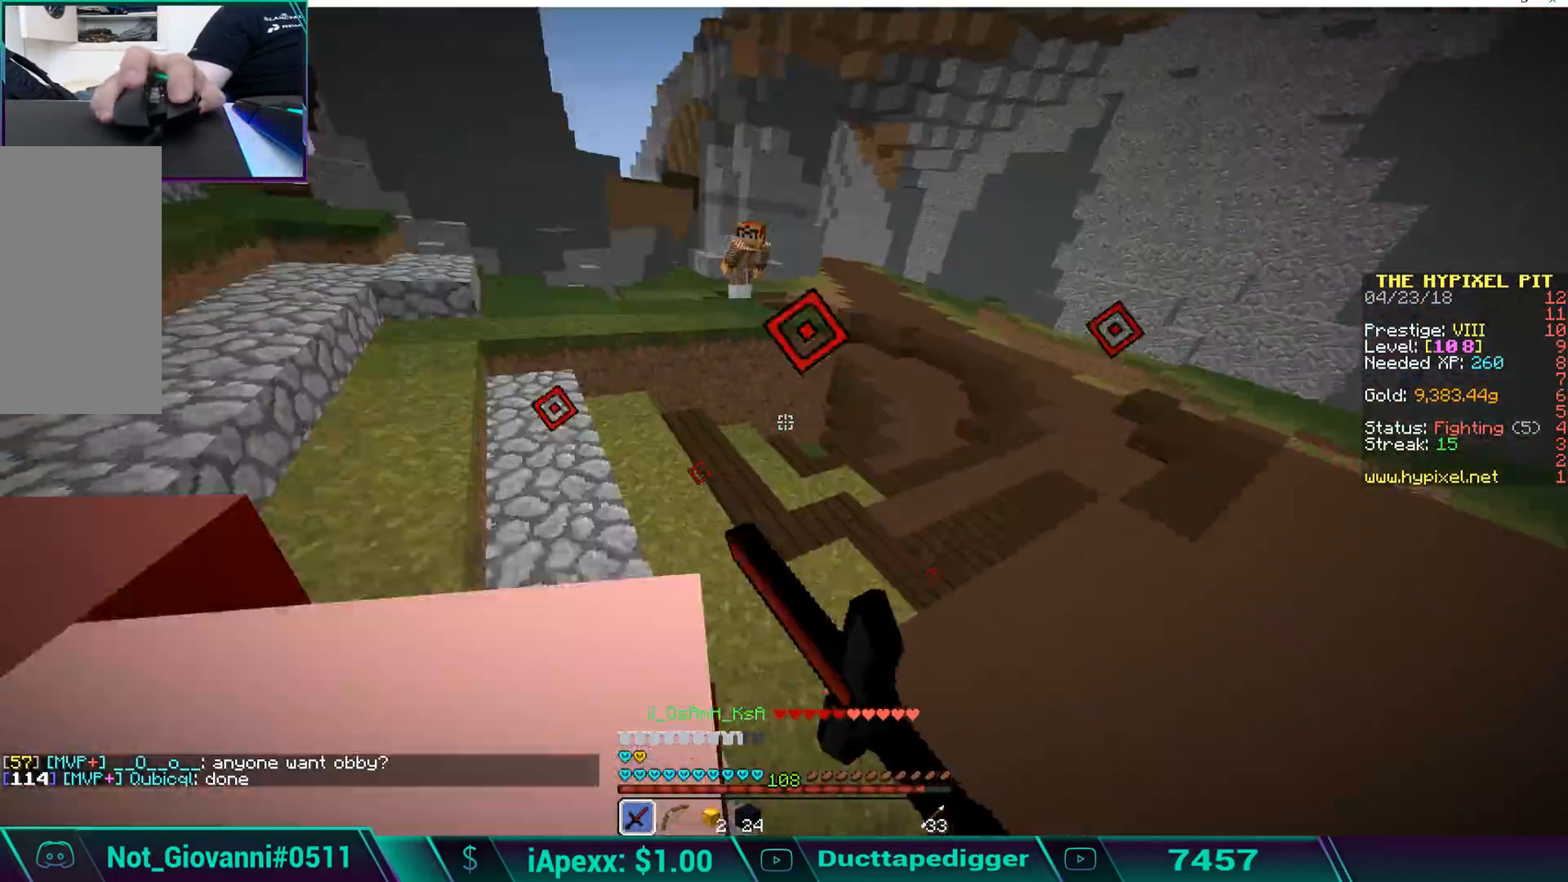
{"keys": ["a", "w"], "mouse": [], "events": [[102, "mouse_left", "up"], [153, "mouse_left", "down"], [204, "mouse_left", "up"], [289, "mouse_left", "down"], [340, "mouse_left", "up"], [442, "mouse_left", "down"], [493, "a", "down"], [493, "d", "up"], [493, "mouse_left", "up"]]}
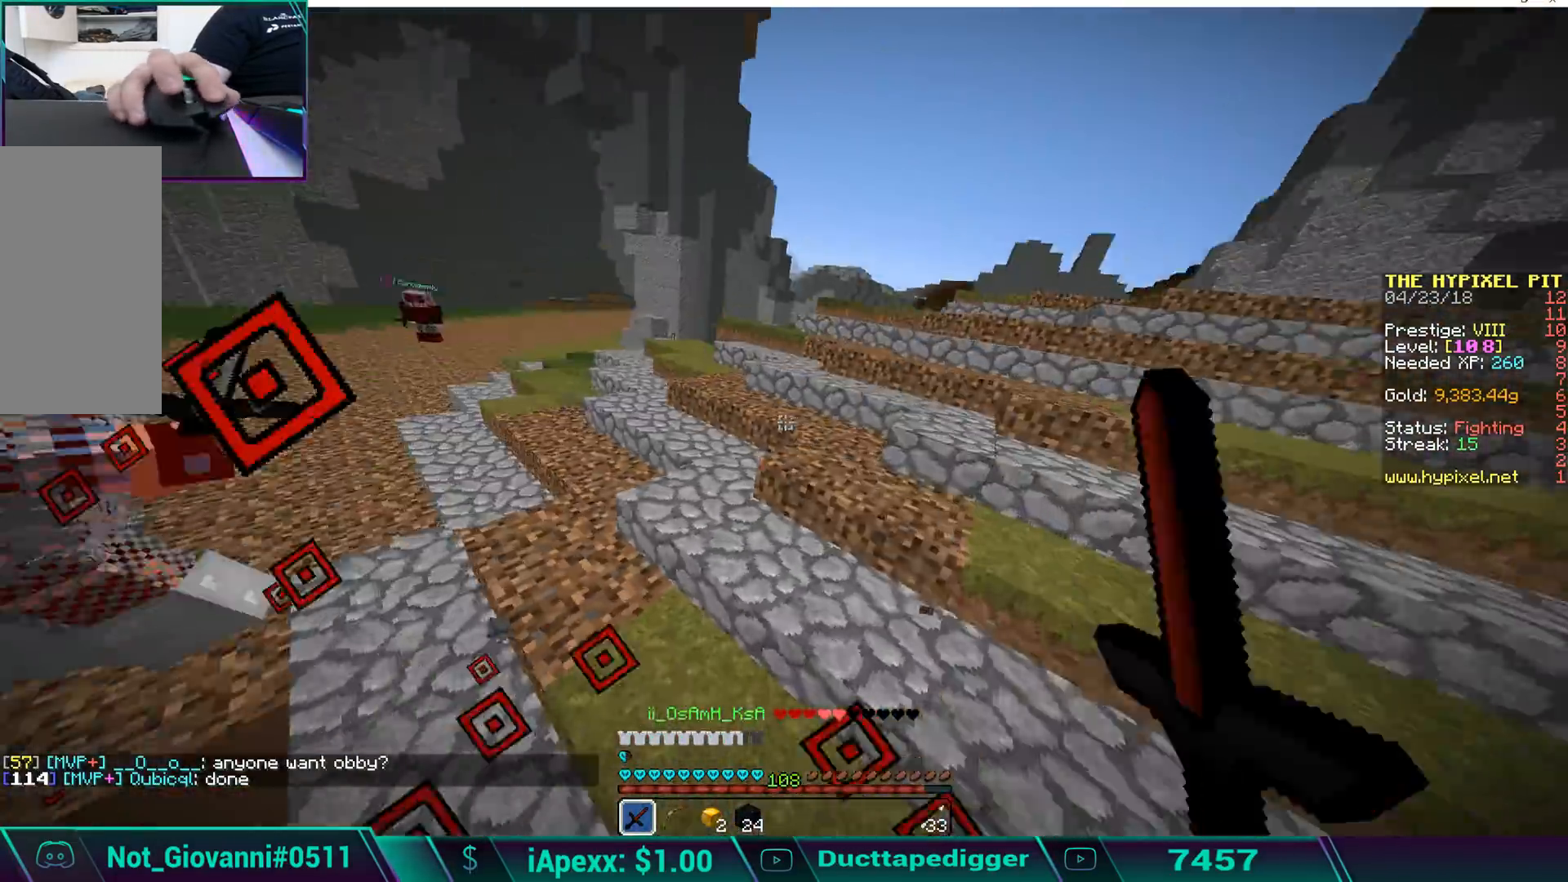
{"keys": ["a", "w"], "mouse": [], "events": [[51, "mouse_left", "down"], [153, "mouse_left", "up"], [204, "mouse_left", "down"], [255, "mouse_left", "up"], [323, "mouse_left", "down"], [408, "mouse_left", "up"]]}
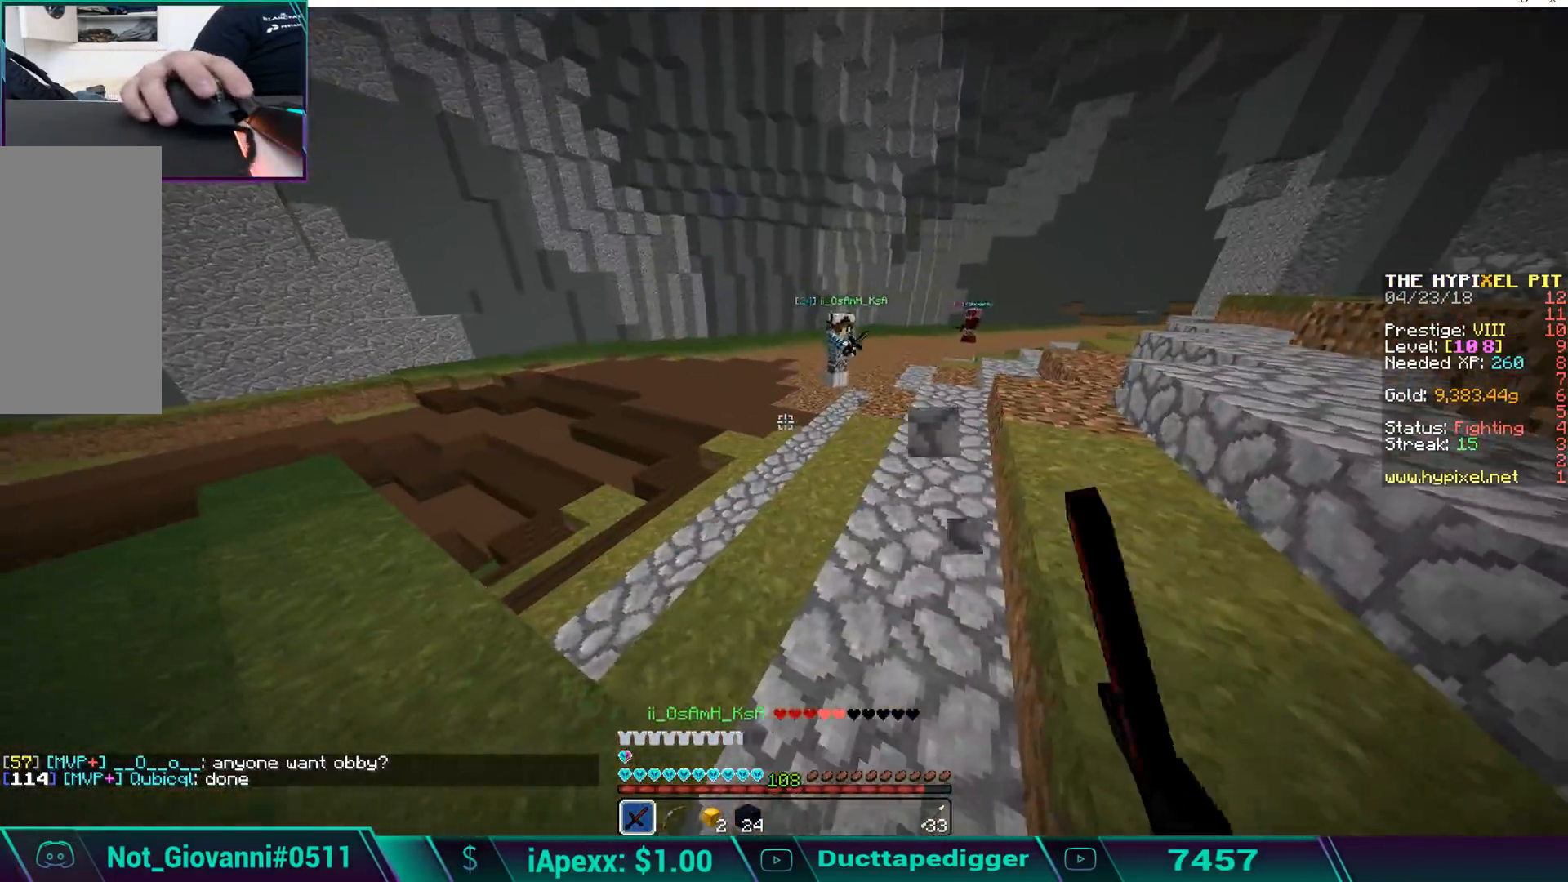
{"keys": ["w"], "mouse": [], "events": [[17, "a", "up"], [17, "w", "up"], [102, "w", "down"], [153, "mouse_left", "down"], [204, "mouse_left", "up"], [255, "mouse_left", "down"], [357, "mouse_left", "up"], [408, "mouse_left", "down"], [510, "mouse_left", "up"]]}
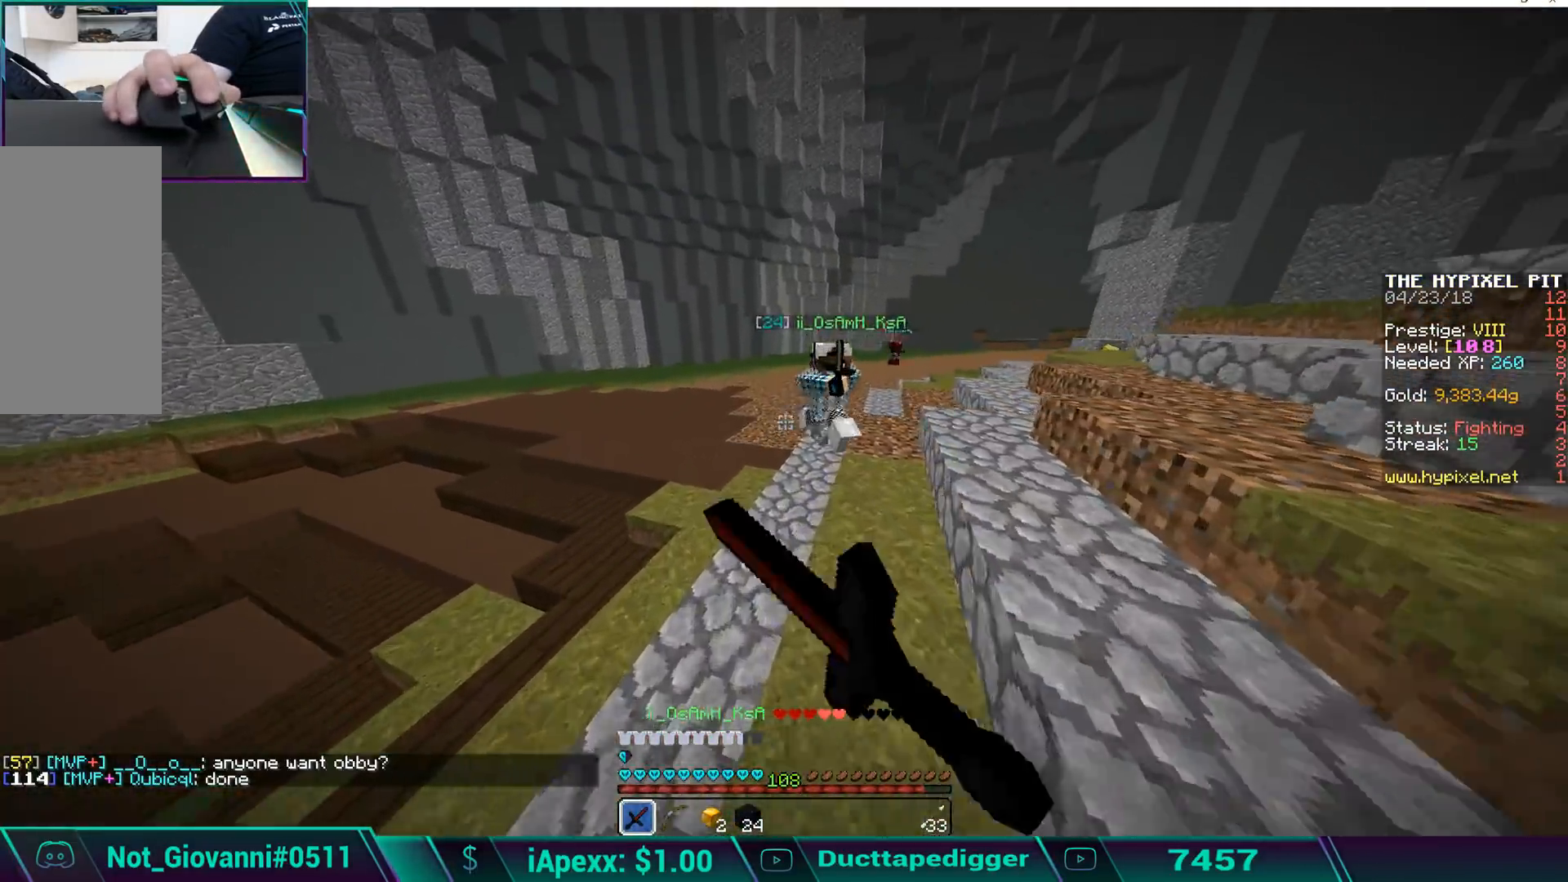
{"keys": ["d"], "mouse": [], "events": [[51, "mouse_left", "down"], [102, "mouse_left", "up"], [204, "d", "down"], [204, "mouse_left", "down"], [255, "mouse_left", "up"], [255, "w", "up"], [306, "mouse_left", "down"], [357, "s", "down"], [442, "s", "up"], [493, "mouse_left", "up"]]}
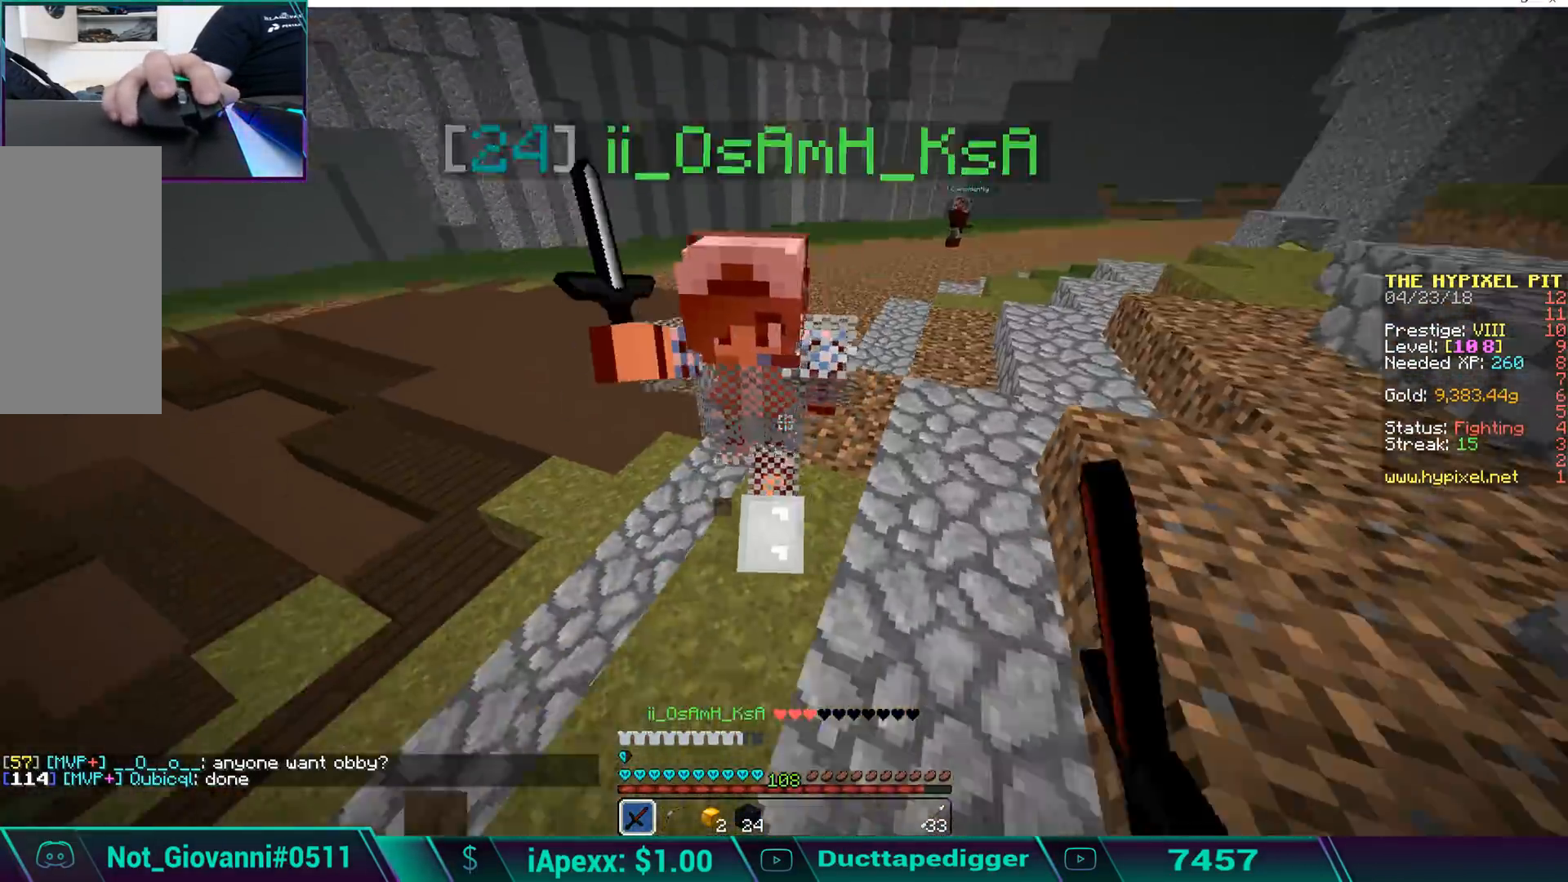
{"keys": ["w"], "mouse": [], "events": [[51, "mouse_left", "down"], [51, "w", "down"], [153, "mouse_left", "up"], [204, "mouse_left", "down"], [255, "mouse_left", "up"], [306, "mouse_left", "down"], [408, "mouse_left", "up"], [459, "d", "up"], [459, "mouse_left", "down"], [510, "mouse_left", "up"]]}
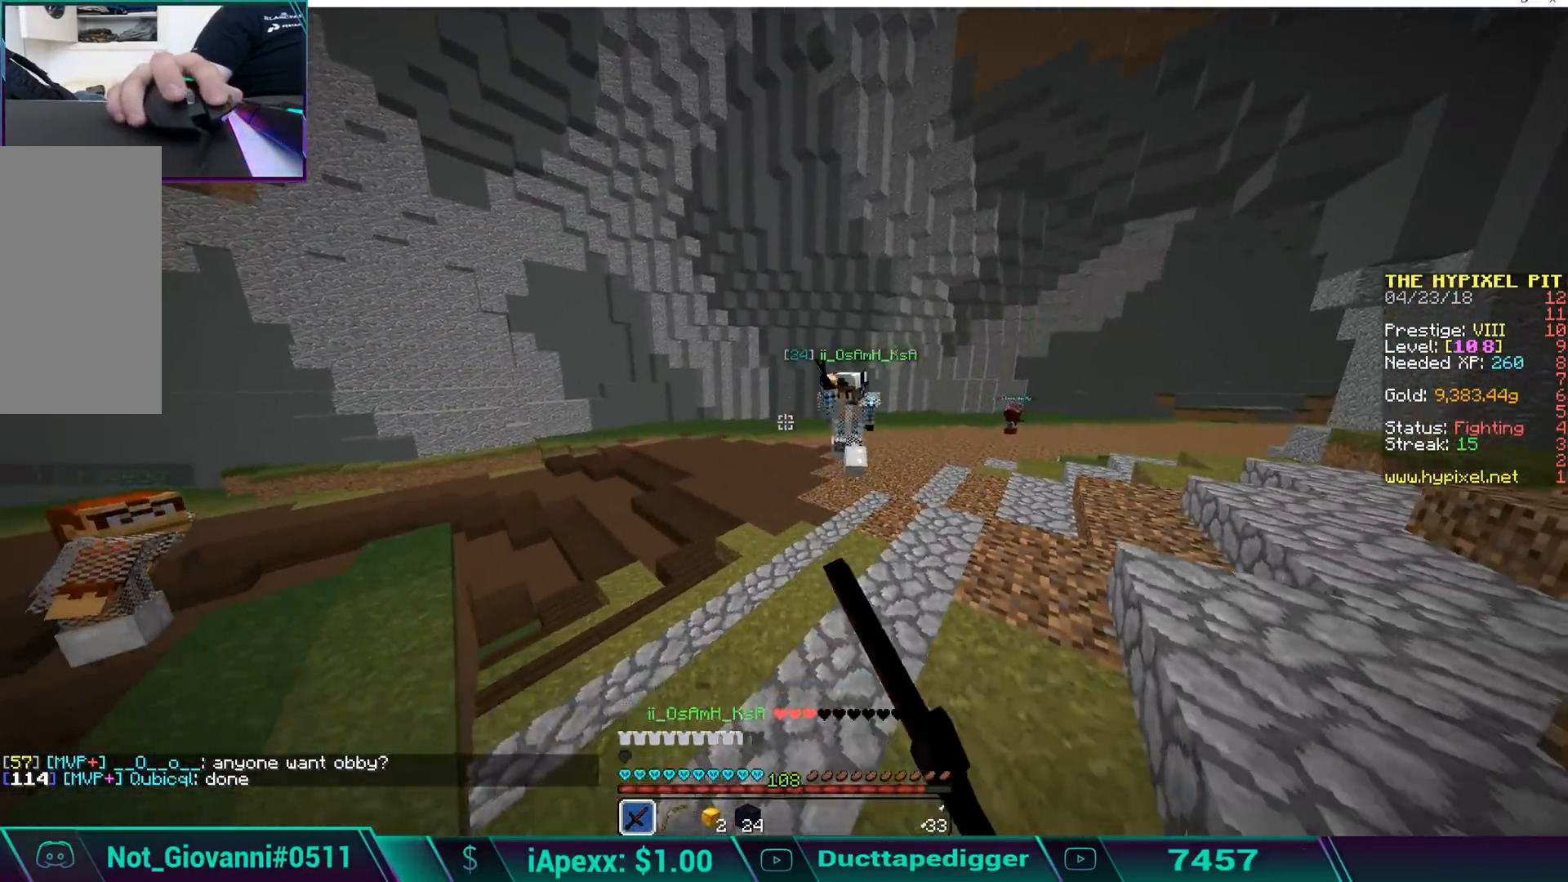
{"keys": ["w"], "mouse": ["left"], "events": [[204, "mouse_left", "down"], [255, "mouse_left", "up"], [340, "mouse_left", "down"], [391, "mouse_left", "up"], [493, "mouse_left", "down"]]}
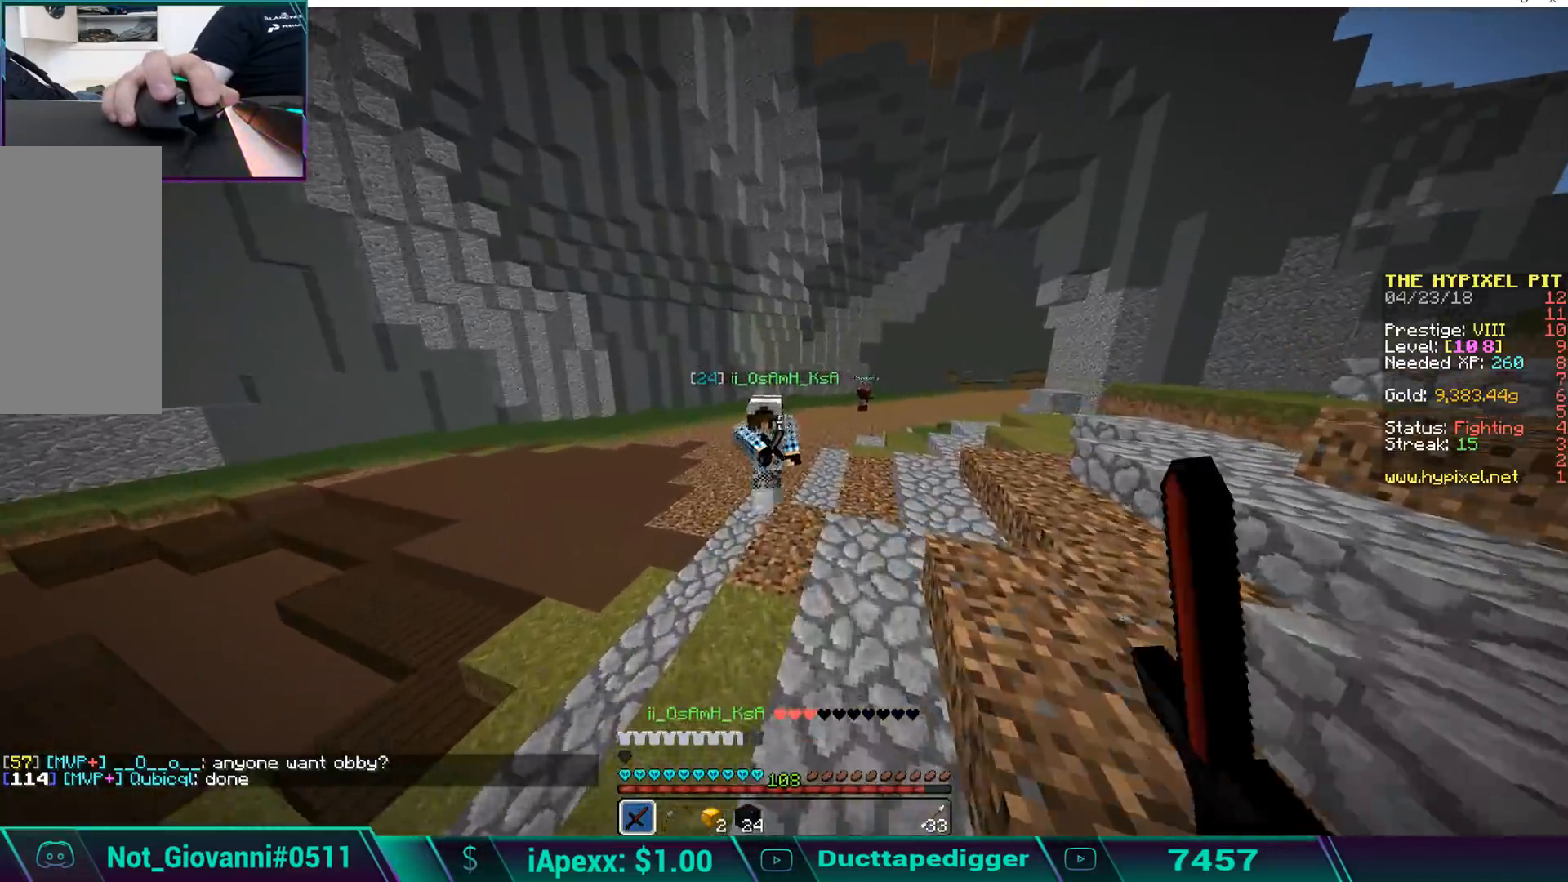
{"keys": ["a", "space", "w"], "mouse": [], "events": [[52, "mouse_left", "up"], [103, "mouse_left", "down"], [154, "a", "down"], [205, "mouse_left", "up"], [256, "mouse_left", "down"], [307, "mouse_left", "up"], [409, "mouse_left", "down"], [460, "mouse_left", "up"], [460, "space", "down"]]}
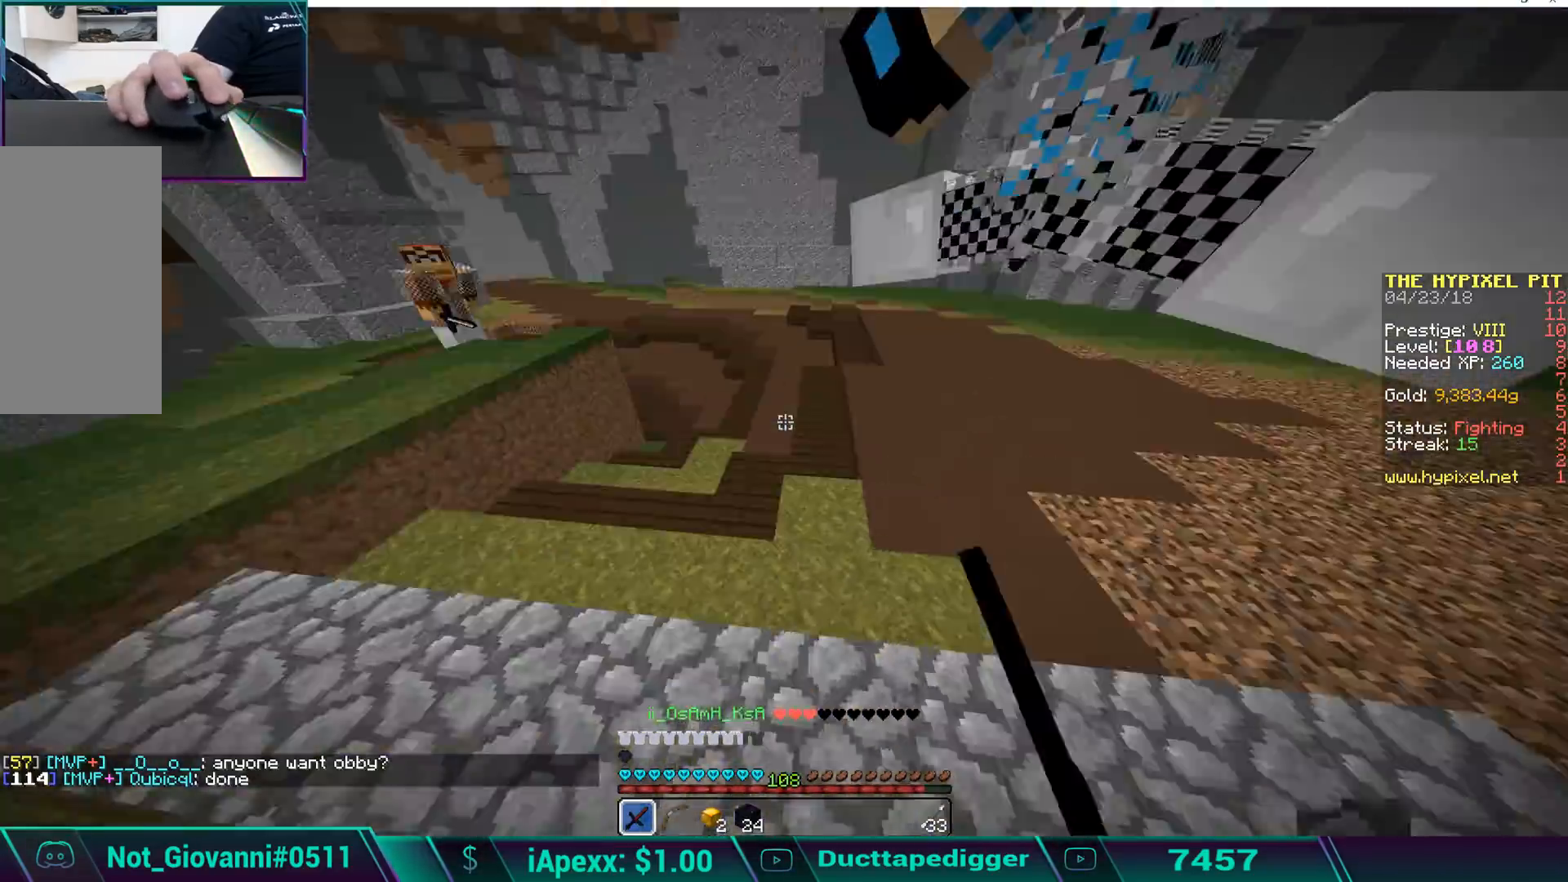
{"keys": ["w"], "mouse": [], "events": [[17, "mouse_left", "down"], [68, "space", "up"], [119, "mouse_left", "up"], [119, "space", "down"], [153, "mouse_left", "down"], [204, "mouse_left", "up"], [204, "space", "up"], [255, "space", "down"], [306, "a", "up"], [306, "mouse_left", "down"], [357, "mouse_left", "up"], [408, "mouse_left", "down"], [408, "space", "up"], [510, "mouse_left", "up"]]}
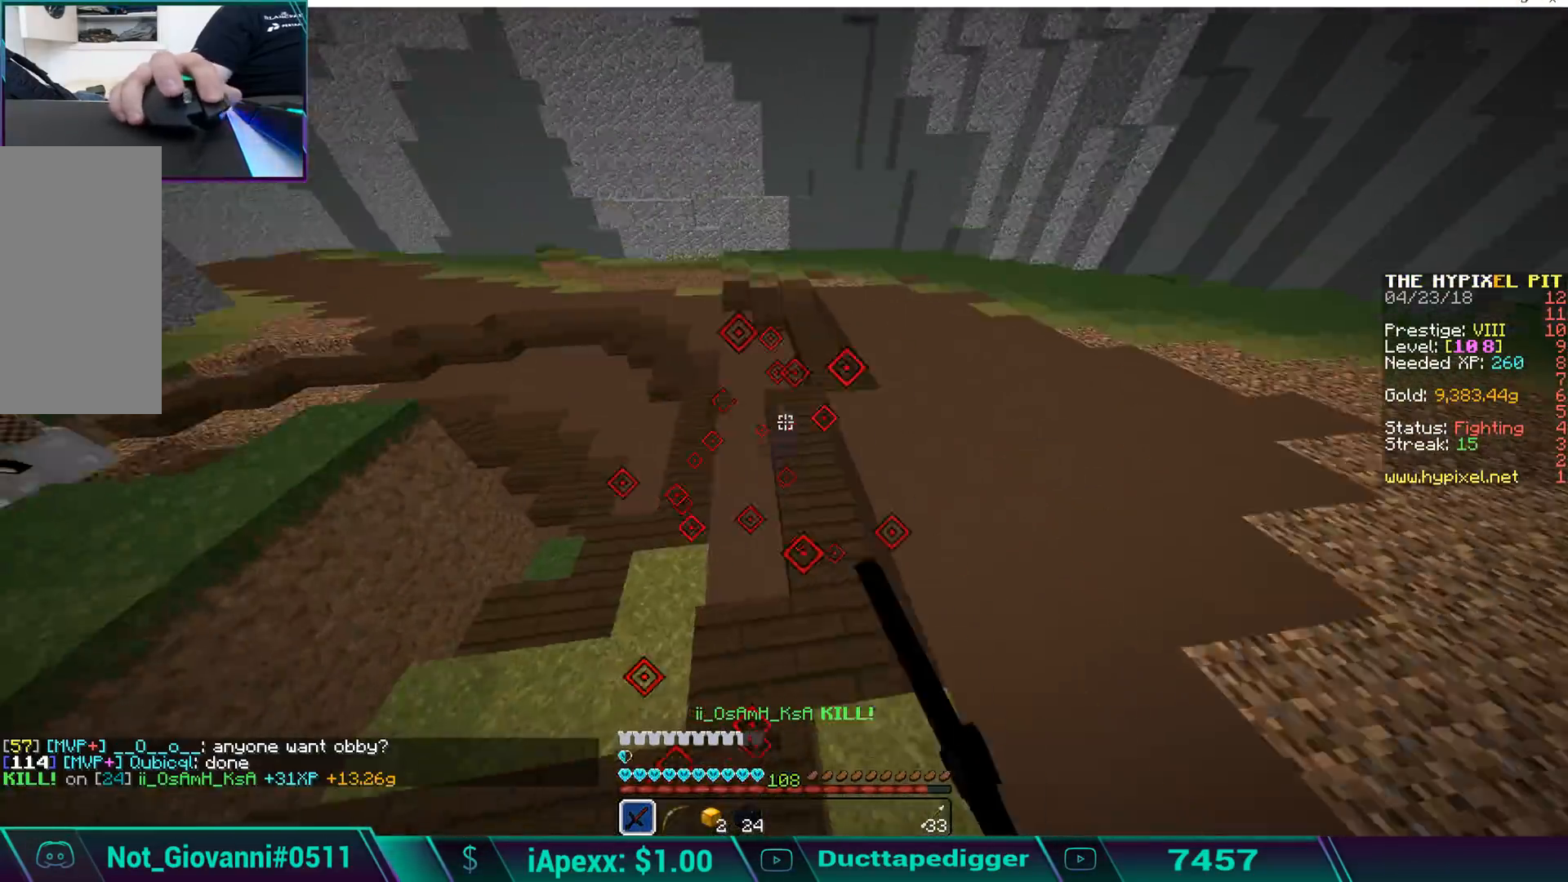
{"keys": ["w"], "mouse": [], "events": [[51, "mouse_left", "down"], [153, "mouse_left", "up"], [204, "mouse_left", "down"], [204, "space", "down"], [255, "mouse_left", "up"], [493, "space", "up"]]}
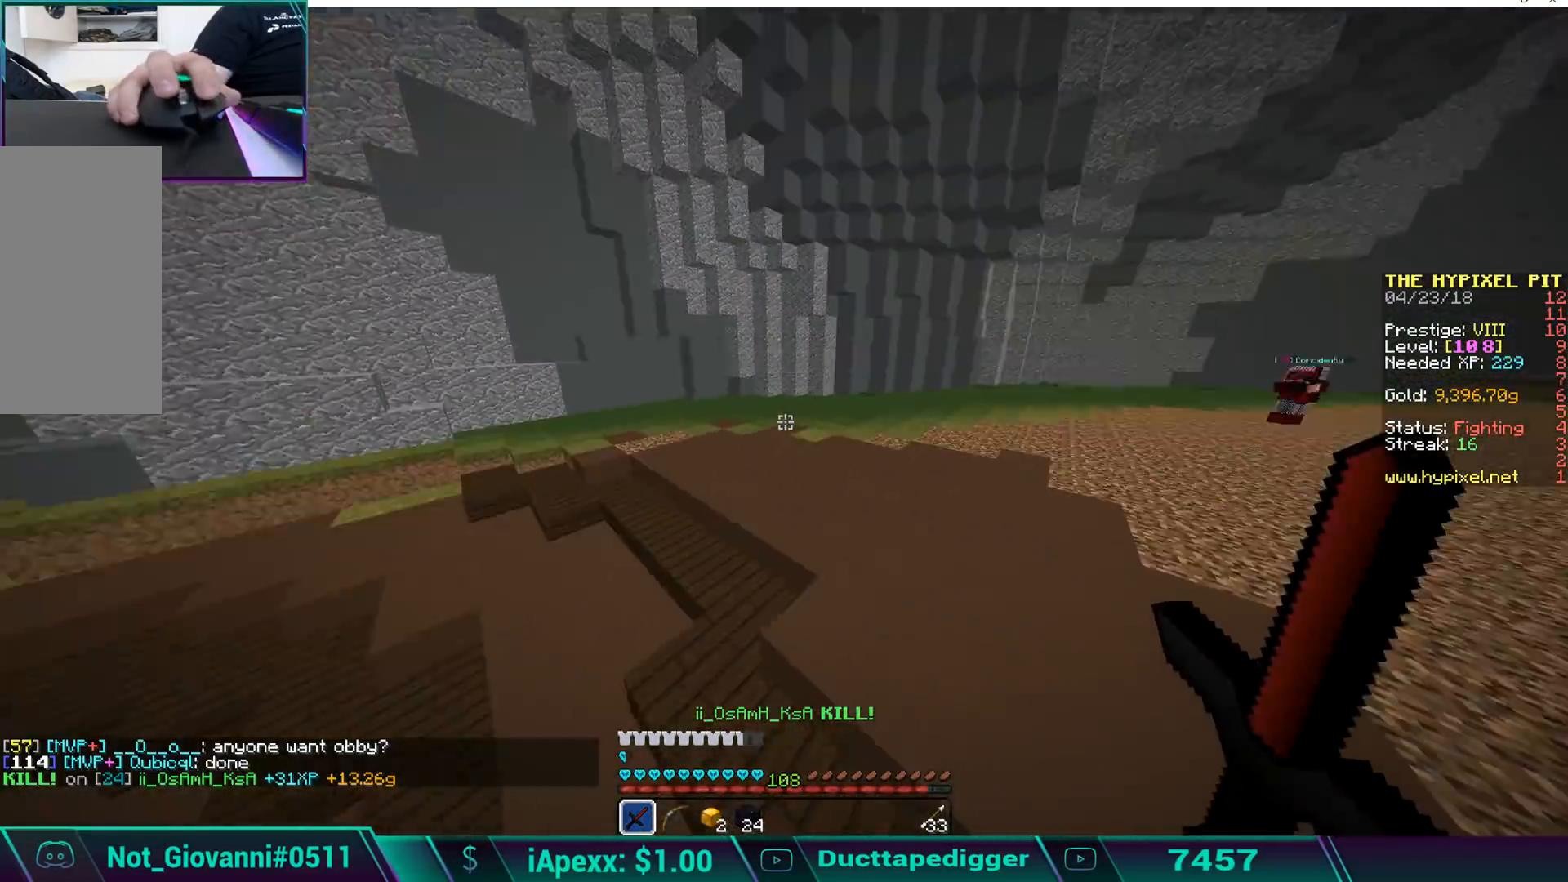
{"keys": ["space", "w"], "mouse": [], "events": [[306, "space", "down"]]}
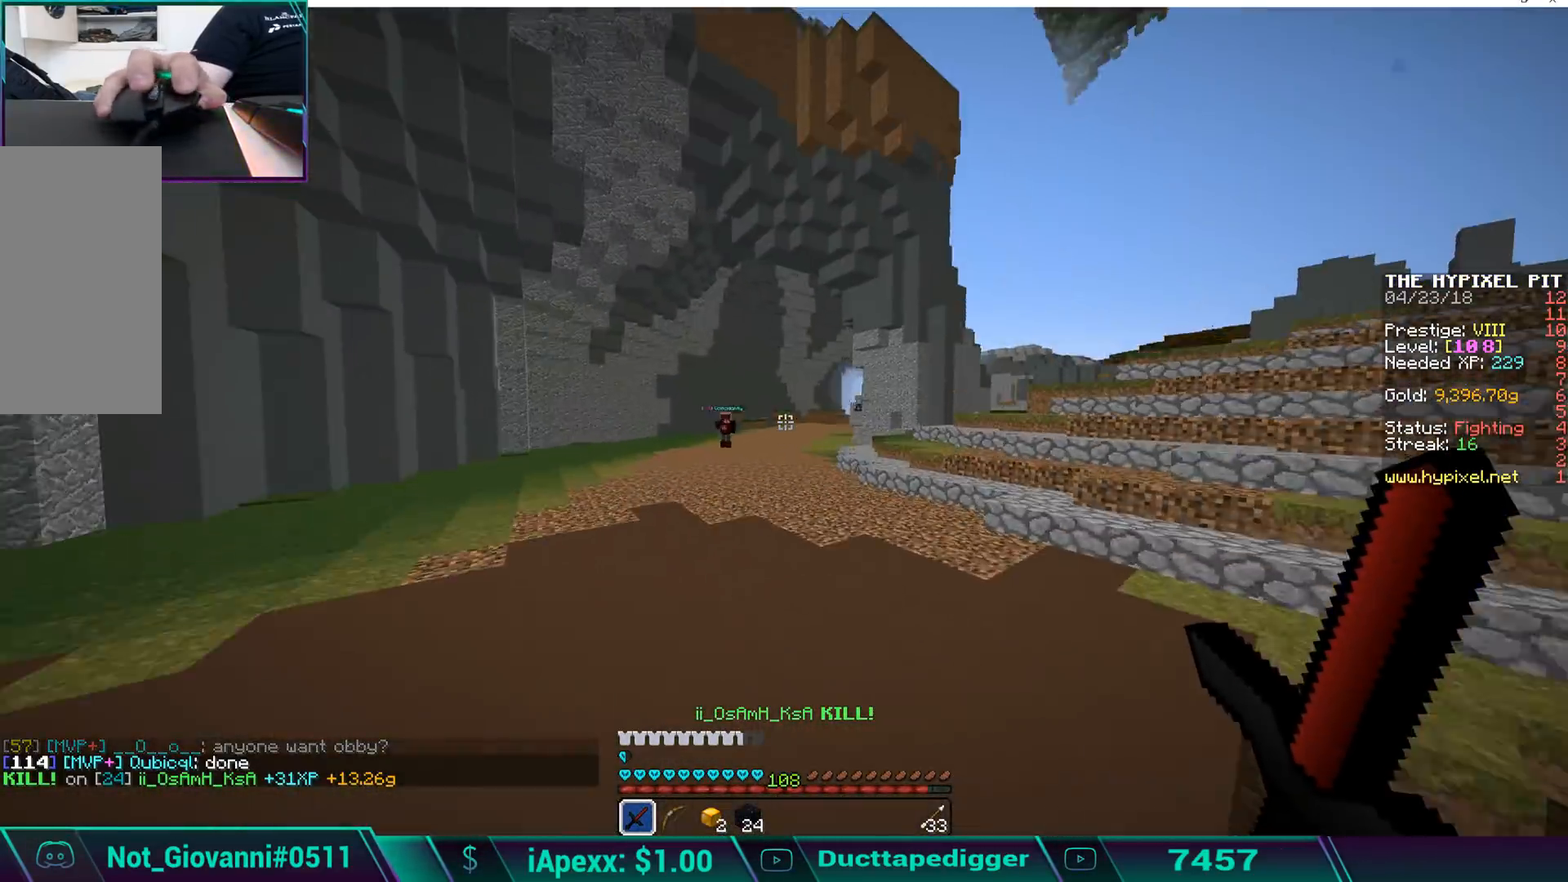
{"keys": ["w"], "mouse": [], "events": [[102, "space", "up"], [306, "space", "down"], [493, "space", "up"]]}
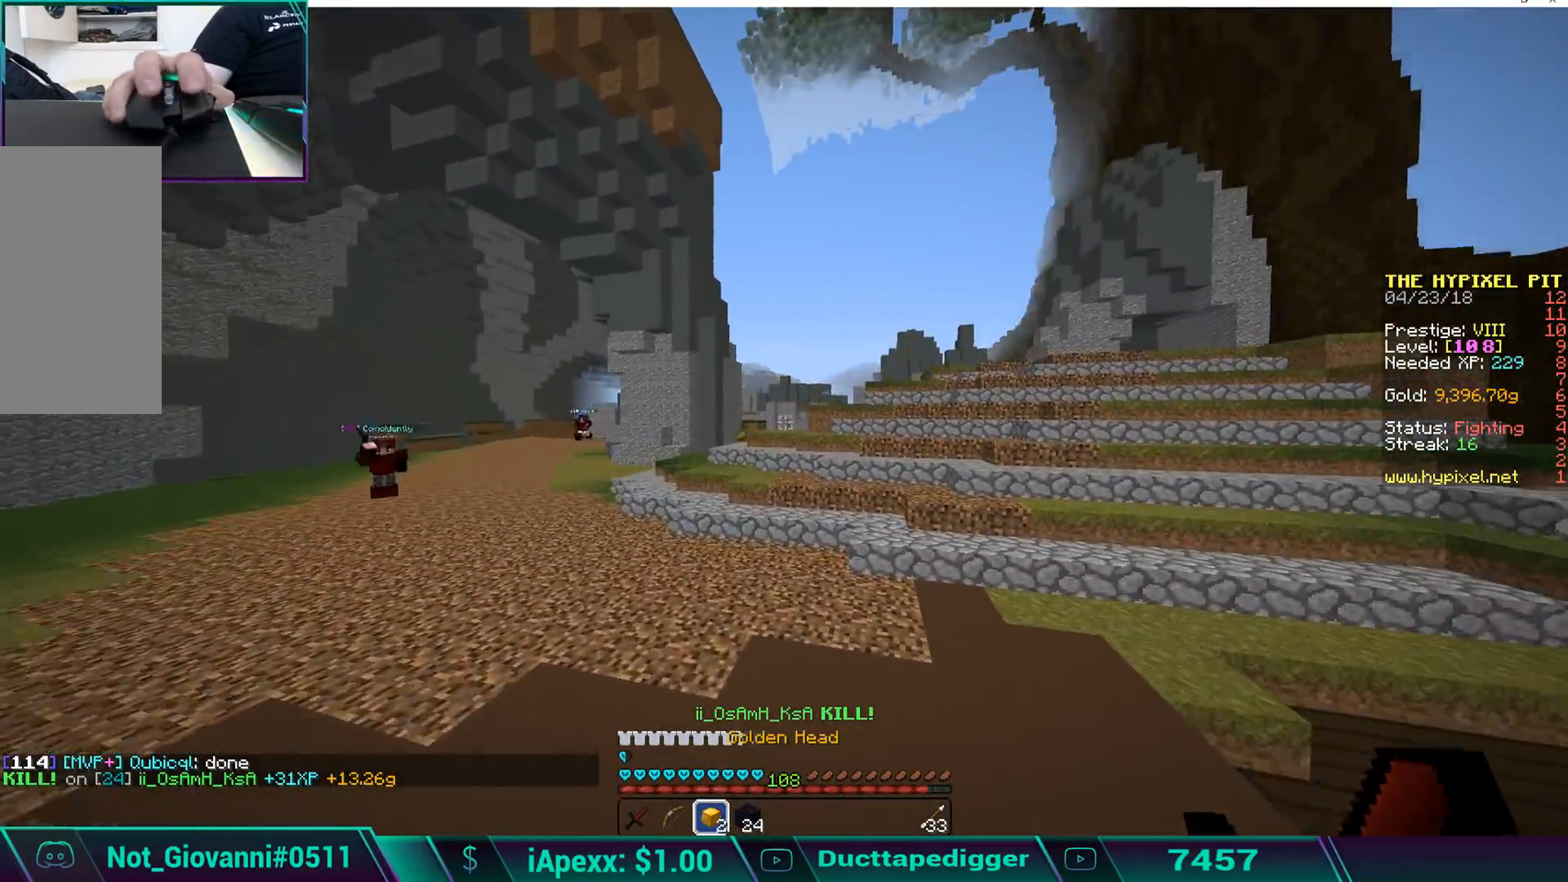
{"keys": ["w"], "mouse": ["left"], "events": [[102, "mouse_left", "down"], [153, "mouse_left", "up"], [340, "d", "down"], [340, "mouse_left", "down"], [391, "mouse_left", "up"], [425, "d", "up"], [425, "mouse_left", "down"]]}
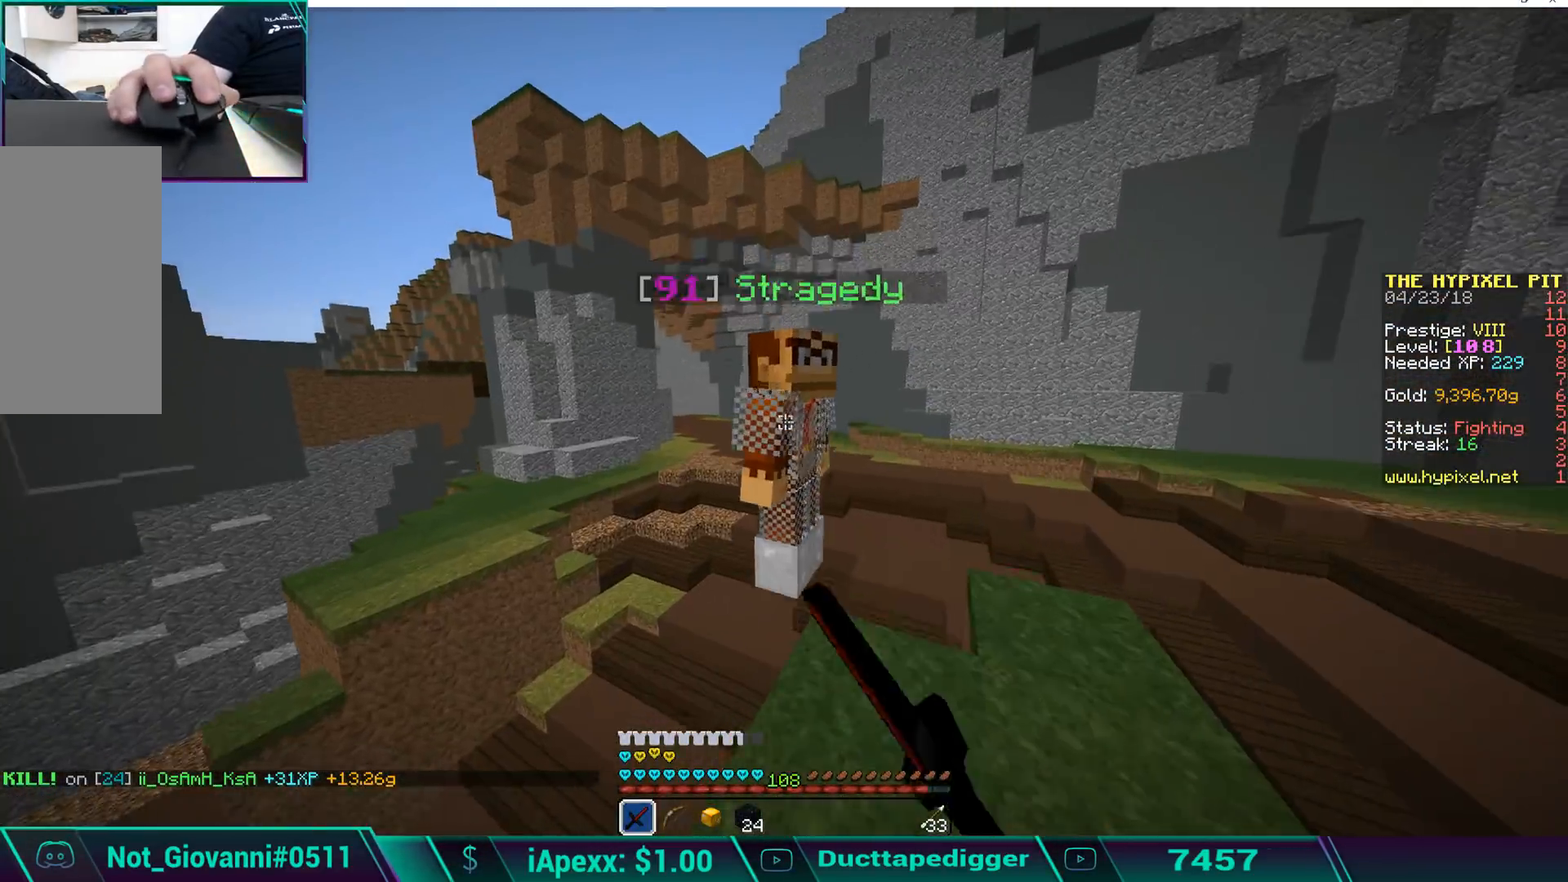
{"keys": ["space", "w"], "mouse": ["left"], "events": [[34, "mouse_left", "up"], [85, "mouse_left", "down"], [85, "space", "down"], [136, "mouse_left", "up"], [136, "space", "up"], [238, "mouse_left", "down"], [238, "space", "down"], [306, "mouse_left", "up"], [306, "space", "up"], [340, "mouse_left", "down"], [340, "space", "down"], [425, "space", "up"], [476, "mouse_left", "up"], [510, "mouse_left", "down"], [510, "space", "down"]]}
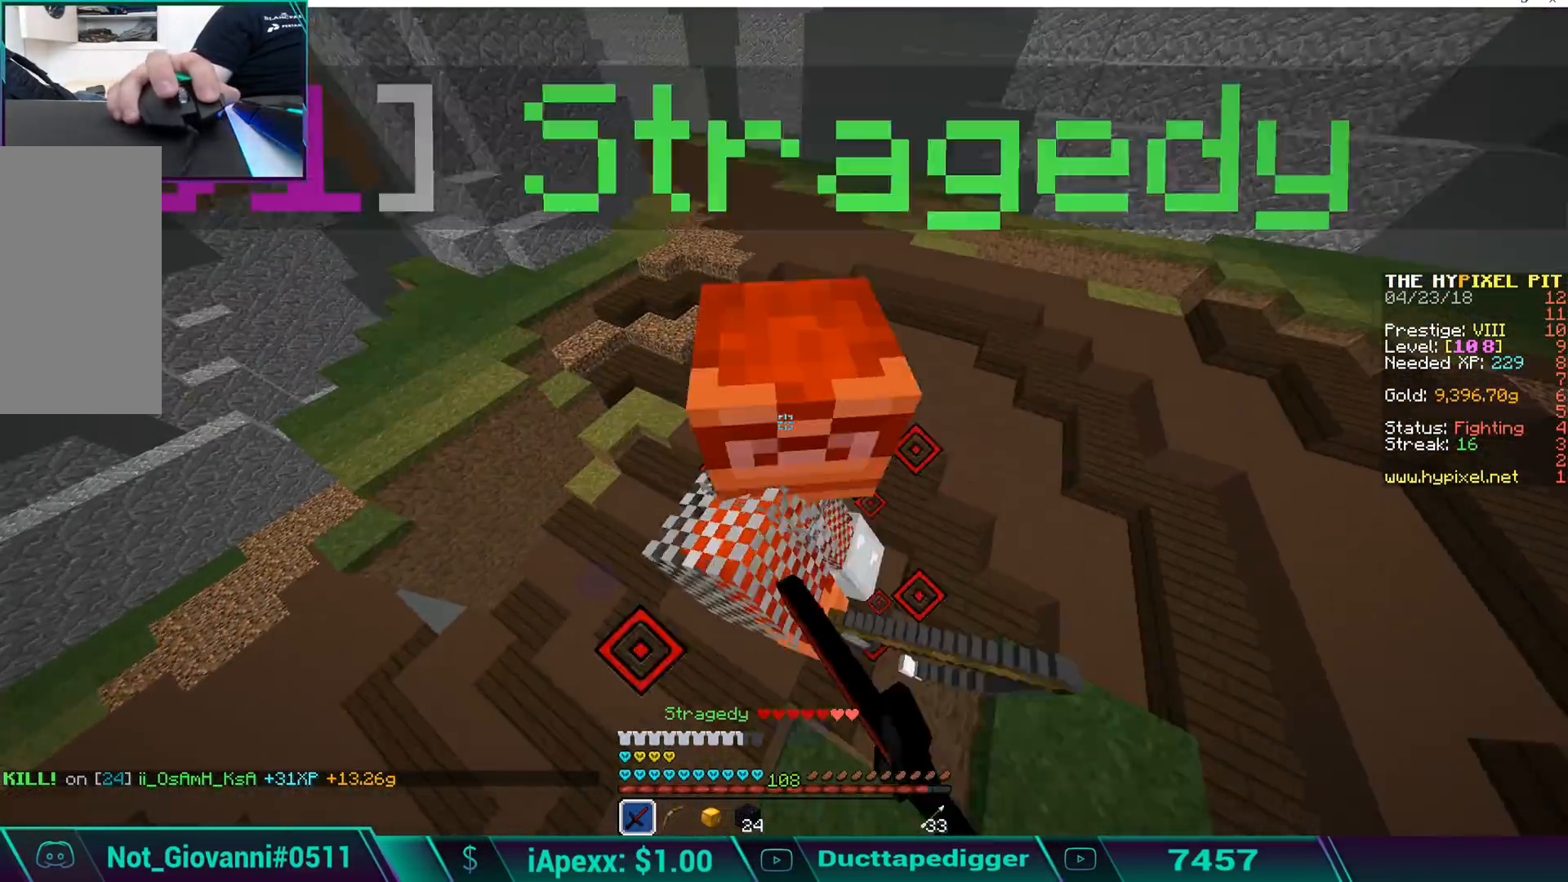
{"keys": ["w"], "mouse": [], "events": [[34, "mouse_left", "up"], [34, "space", "up"], [153, "mouse_left", "down"], [153, "space", "down"], [187, "mouse_left", "up"], [187, "space", "up"], [238, "mouse_left", "down"], [238, "space", "down"], [306, "space", "up"], [323, "mouse_left", "up"], [374, "mouse_left", "down"], [374, "space", "down"], [425, "mouse_left", "up"], [425, "space", "up"]]}
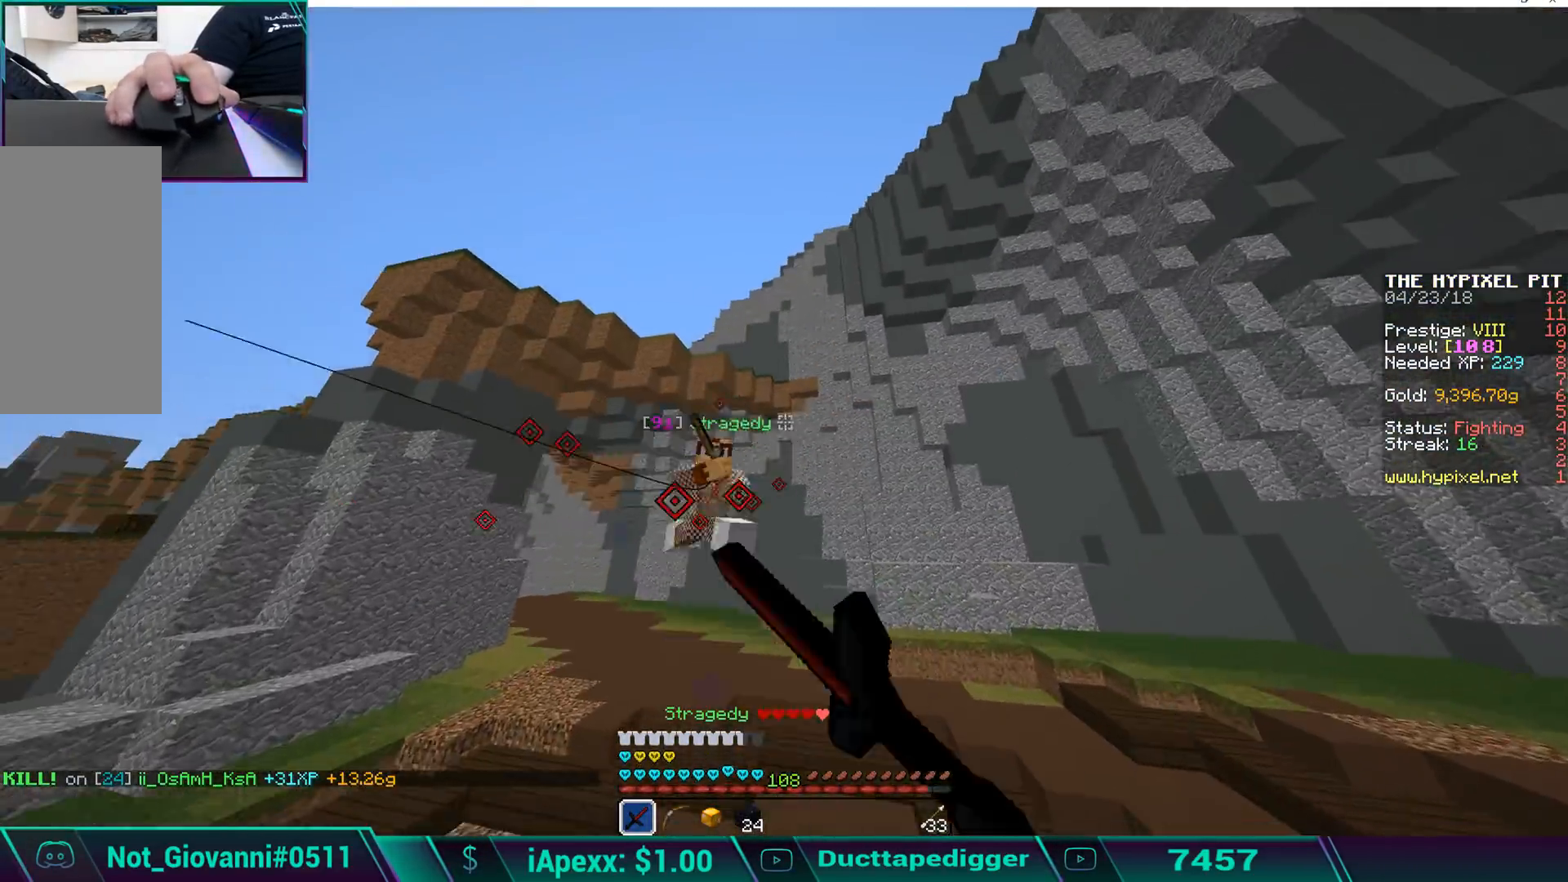
{"keys": ["w"], "mouse": []}
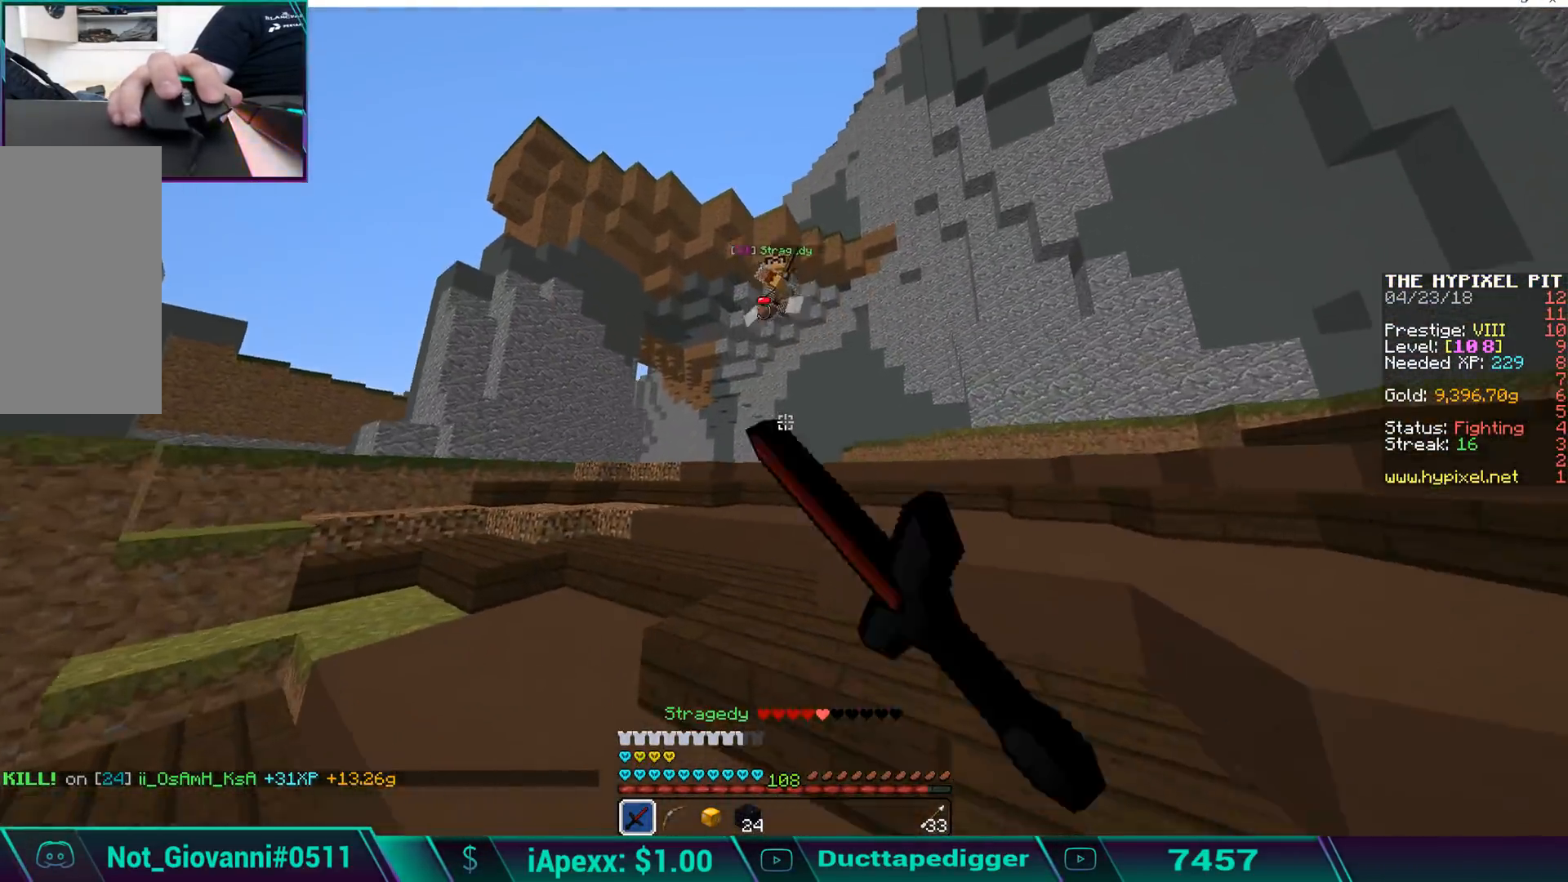
{"keys": ["space", "w"], "mouse": ["left"], "events": [[34, "space", "down"], [68, "mouse_left", "down"], [136, "mouse_left", "up"], [238, "mouse_left", "down"], [289, "mouse_left", "up"], [289, "space", "up"], [340, "mouse_left", "down"], [425, "mouse_left", "up"], [476, "mouse_left", "down"], [476, "space", "down"]]}
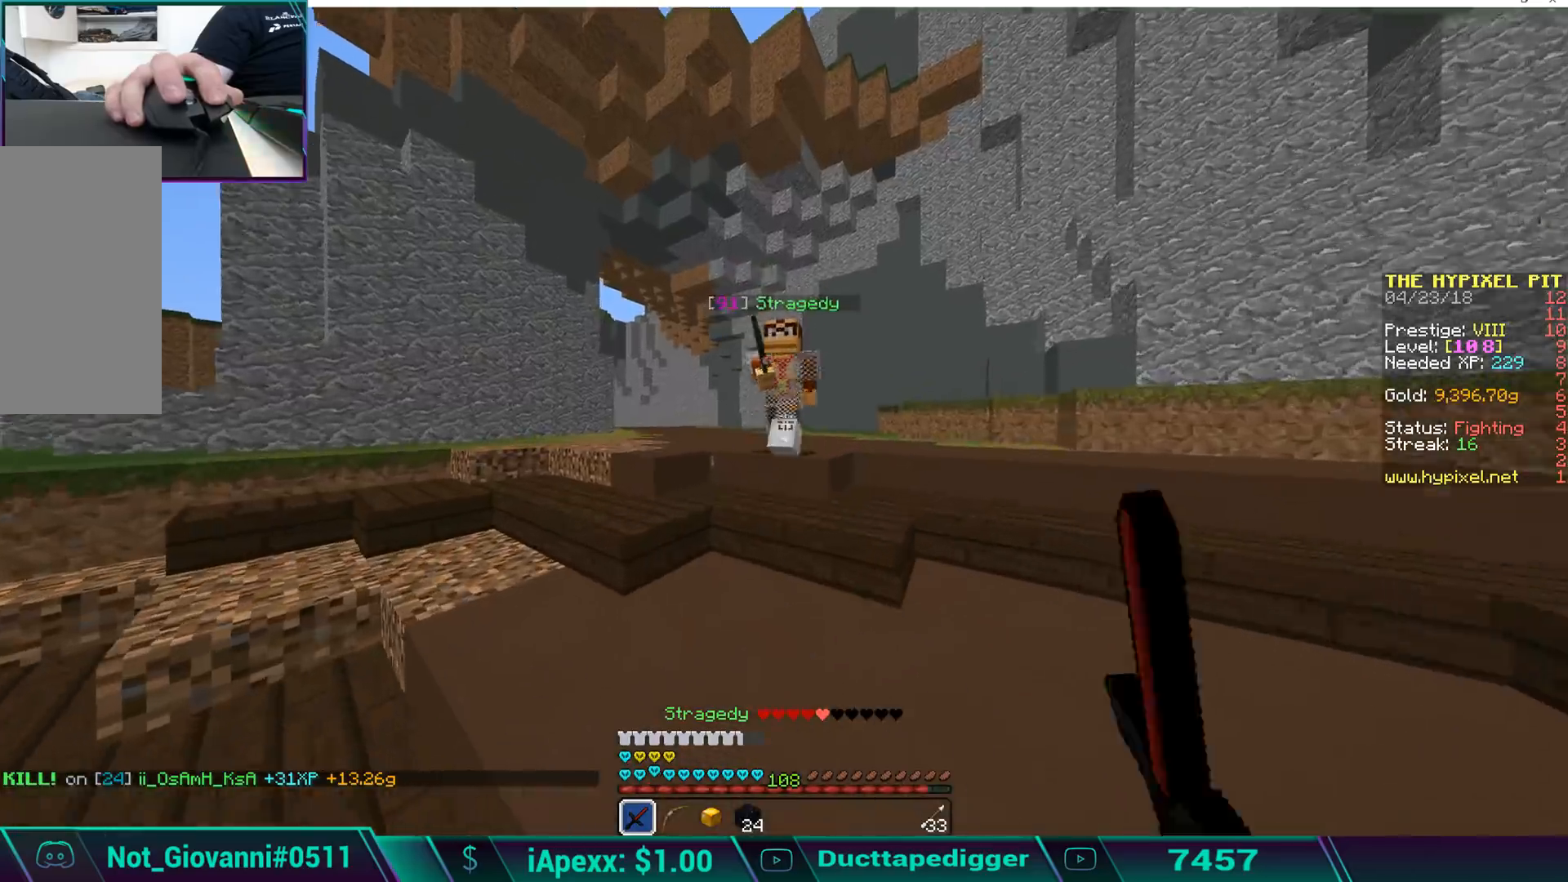
{"keys": ["w"], "mouse": [], "events": [[85, "mouse_left", "up"], [85, "space", "up"], [136, "mouse_left", "down"], [136, "space", "down"], [188, "mouse_left", "up"], [188, "space", "up"], [239, "mouse_left", "down"], [239, "space", "down"], [341, "mouse_left", "up"], [341, "space", "up"], [392, "mouse_left", "down"], [392, "space", "down"], [477, "mouse_left", "up"], [477, "space", "up"]]}
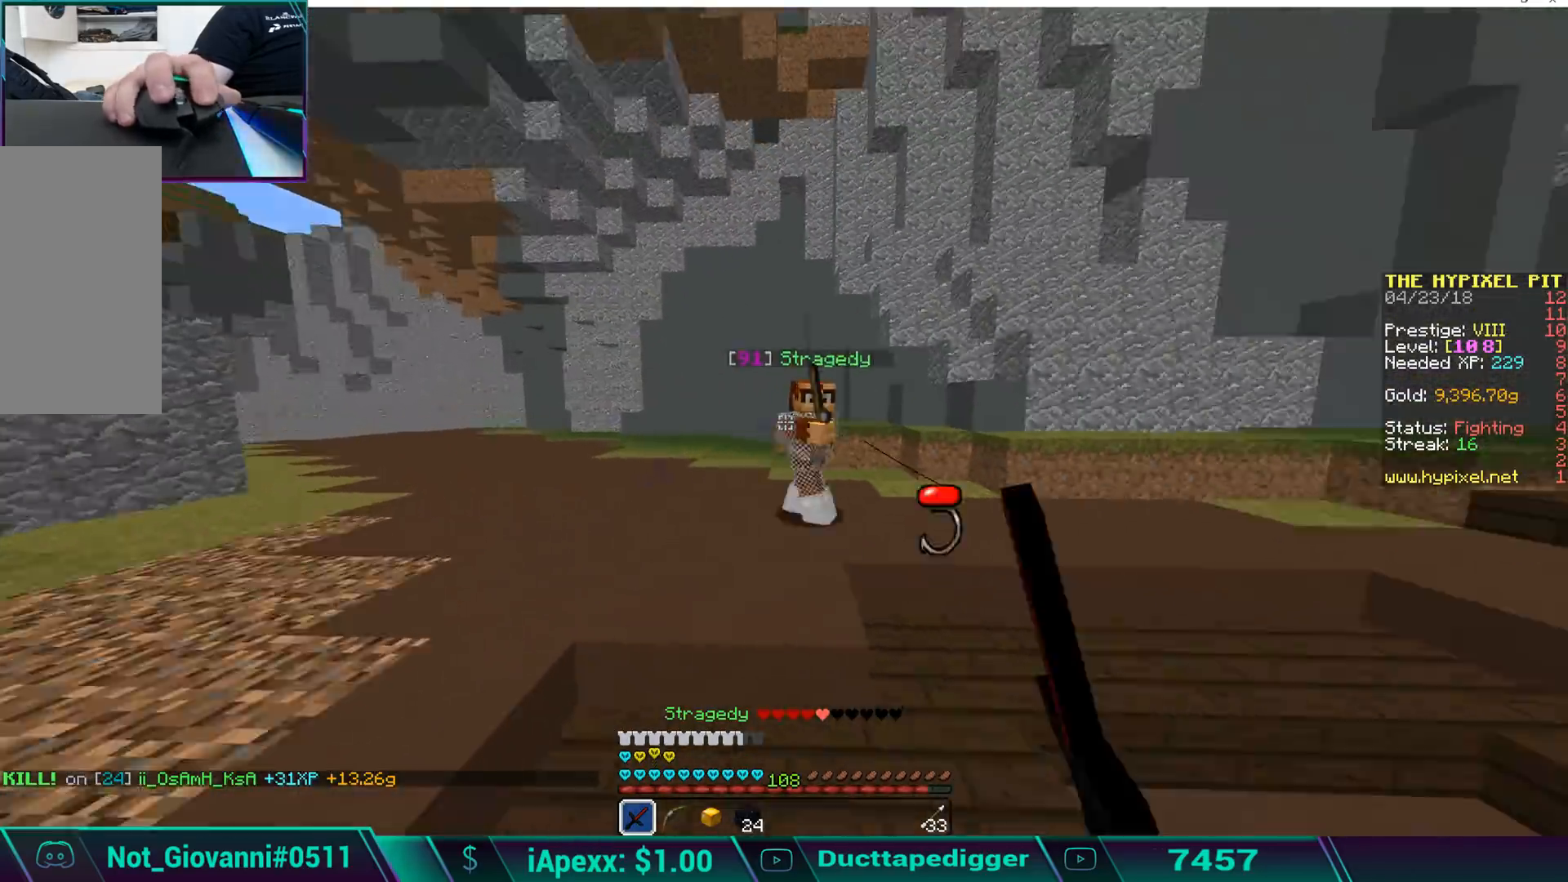
{"keys": ["w"], "mouse": ["left"], "events": [[34, "mouse_left", "down"], [85, "mouse_left", "up"], [136, "mouse_left", "down"], [238, "mouse_left", "up"], [289, "mouse_left", "down"], [391, "mouse_left", "up"], [442, "mouse_left", "down"]]}
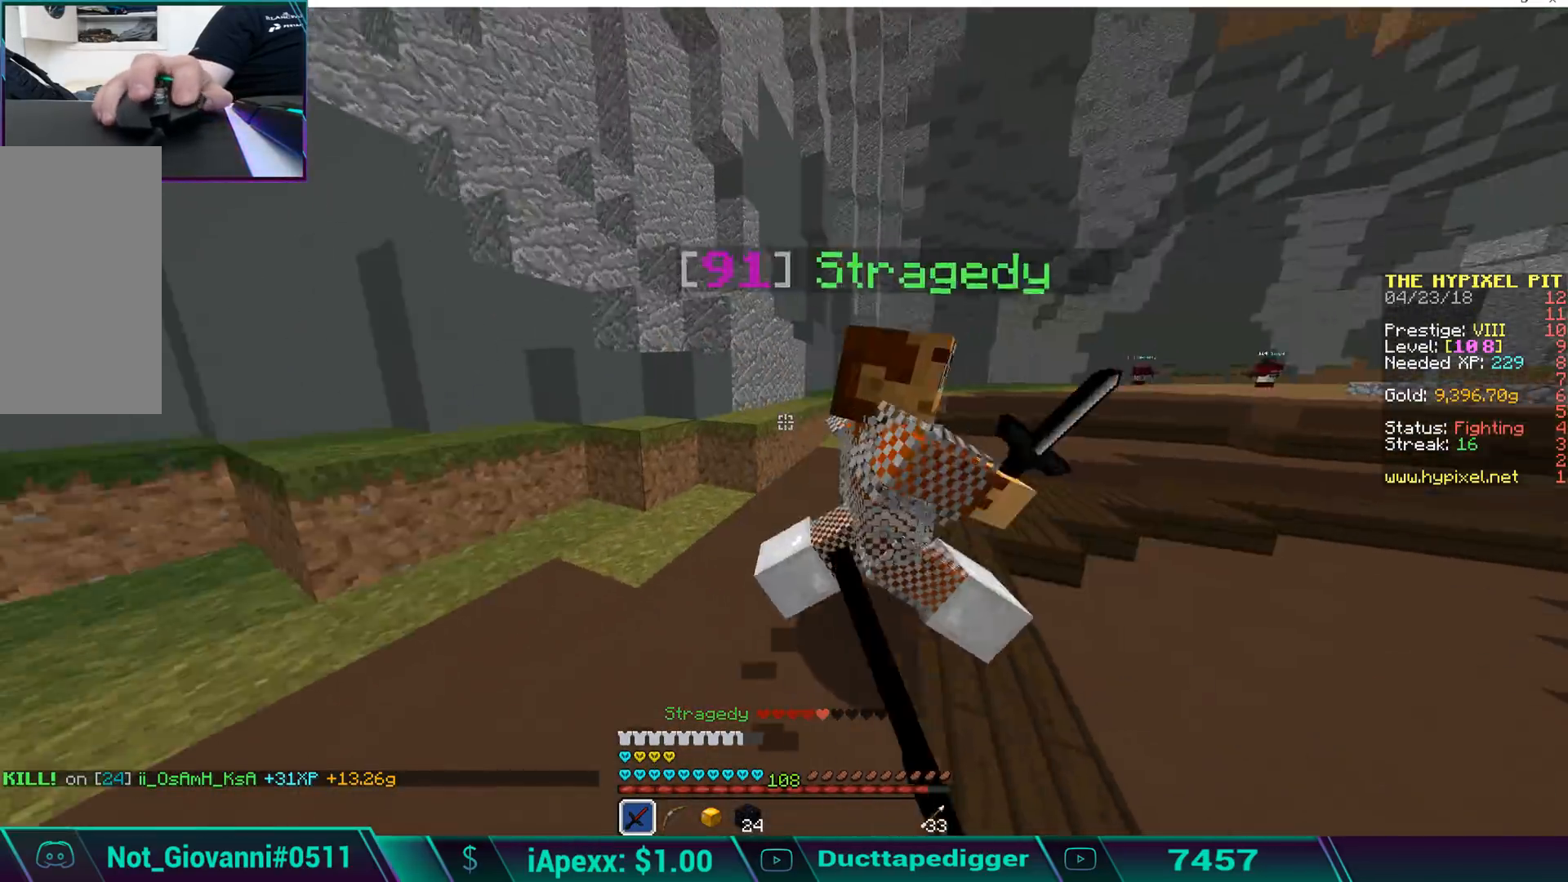
{"keys": ["d", "w"], "mouse": [], "events": [[34, "d", "down"], [34, "mouse_left", "up"], [85, "mouse_left", "down"], [136, "mouse_left", "up"], [238, "mouse_left", "down"], [272, "mouse_left", "up"], [425, "mouse_left", "down"], [476, "mouse_left", "up"]]}
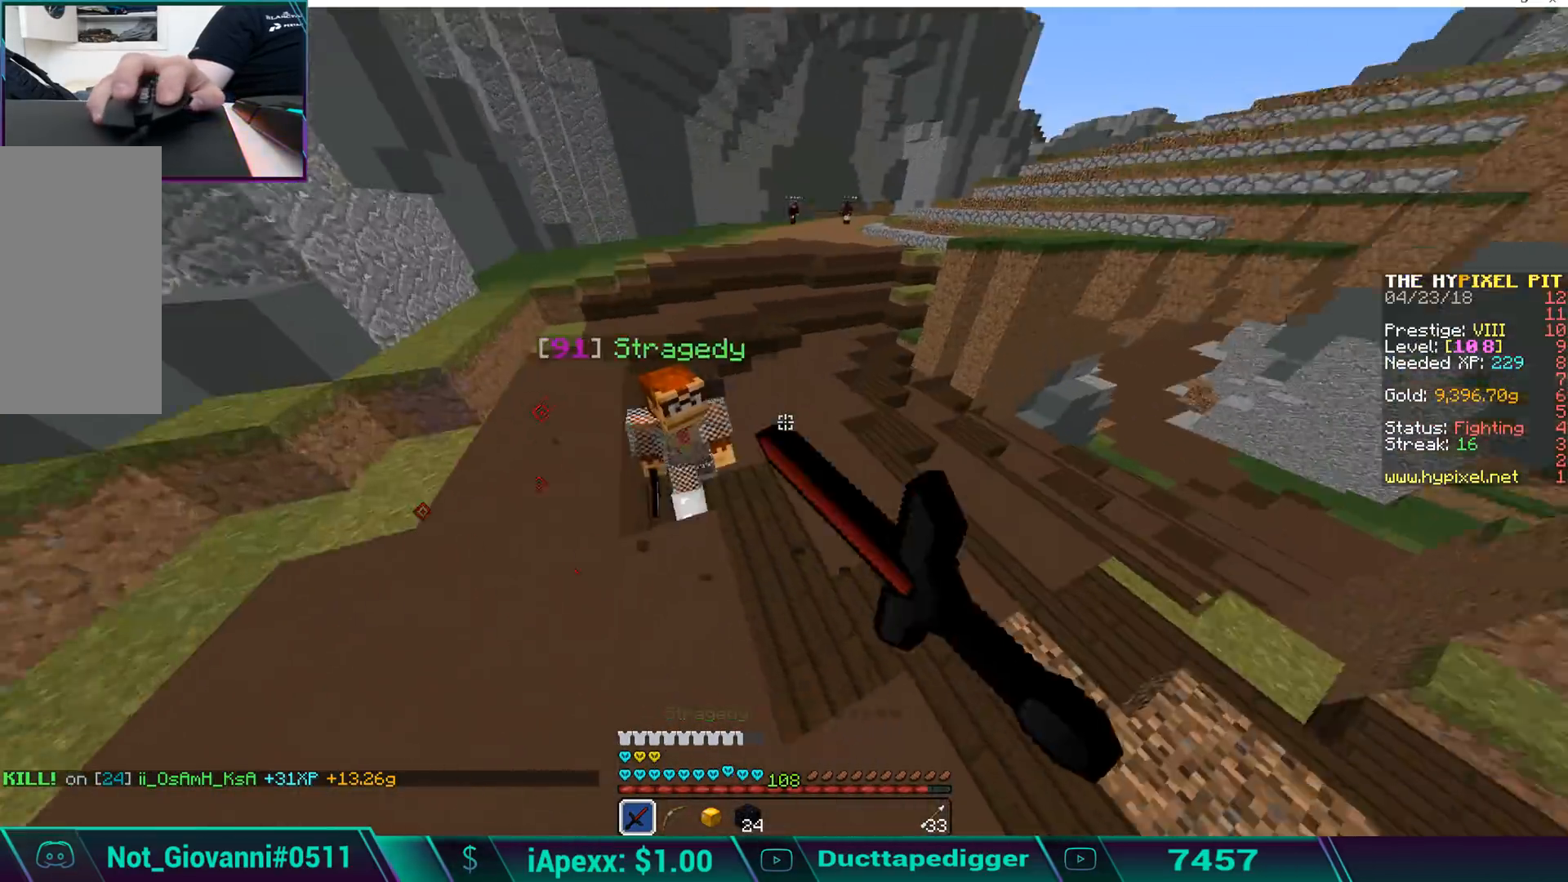
{"keys": ["w"], "mouse": ["left"], "events": [[34, "mouse_left", "down"], [85, "d", "up"], [136, "mouse_left", "up"], [187, "mouse_left", "down"], [289, "mouse_left", "up"], [340, "mouse_left", "down"], [391, "mouse_left", "up"], [493, "mouse_left", "down"]]}